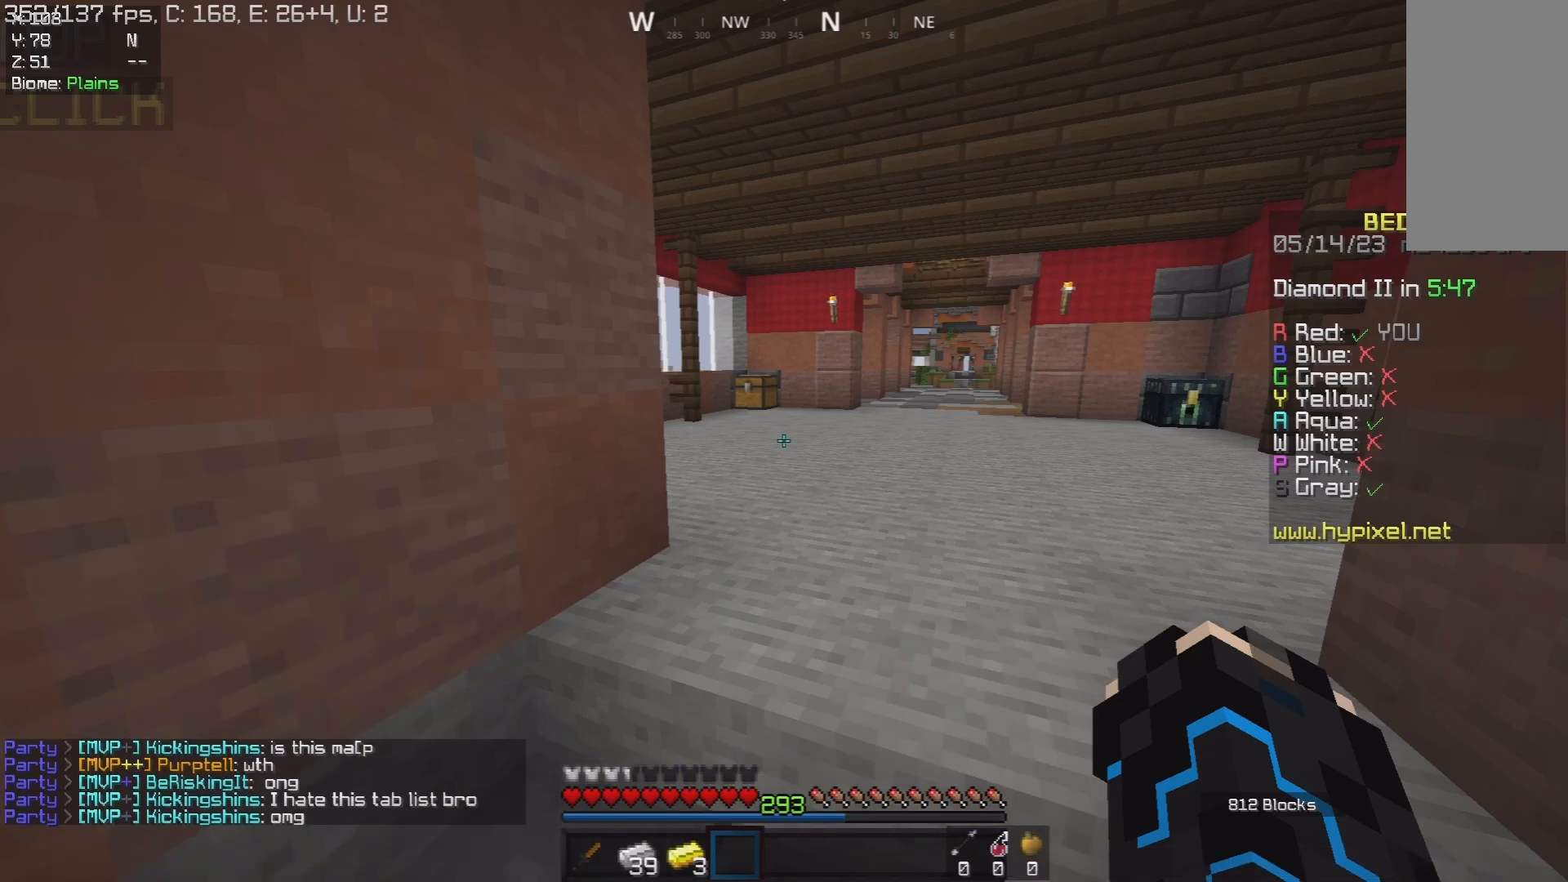
Gameplay with keyboard and mouse; each line is a JSON object with the keys and mouse buttons held at the frame after it. "events" lists presses ("down") and releases ("up") of "a", "d", "s", "space", "w", "mouse_left" and "mouse_right" between this image and that frame as [ms after this image, input, new state], when the widget could be followed in between. "mouse_left", "mouse_right" = the "left", "right" buttons of the "mouse" list. No other keys are recorded. Fast repeated clicks can show as one long hold. Mouse movement is not recorded.
{"keys": [], "mouse": [], "events": [[117, "w", "down"], [250, "w", "up"]]}
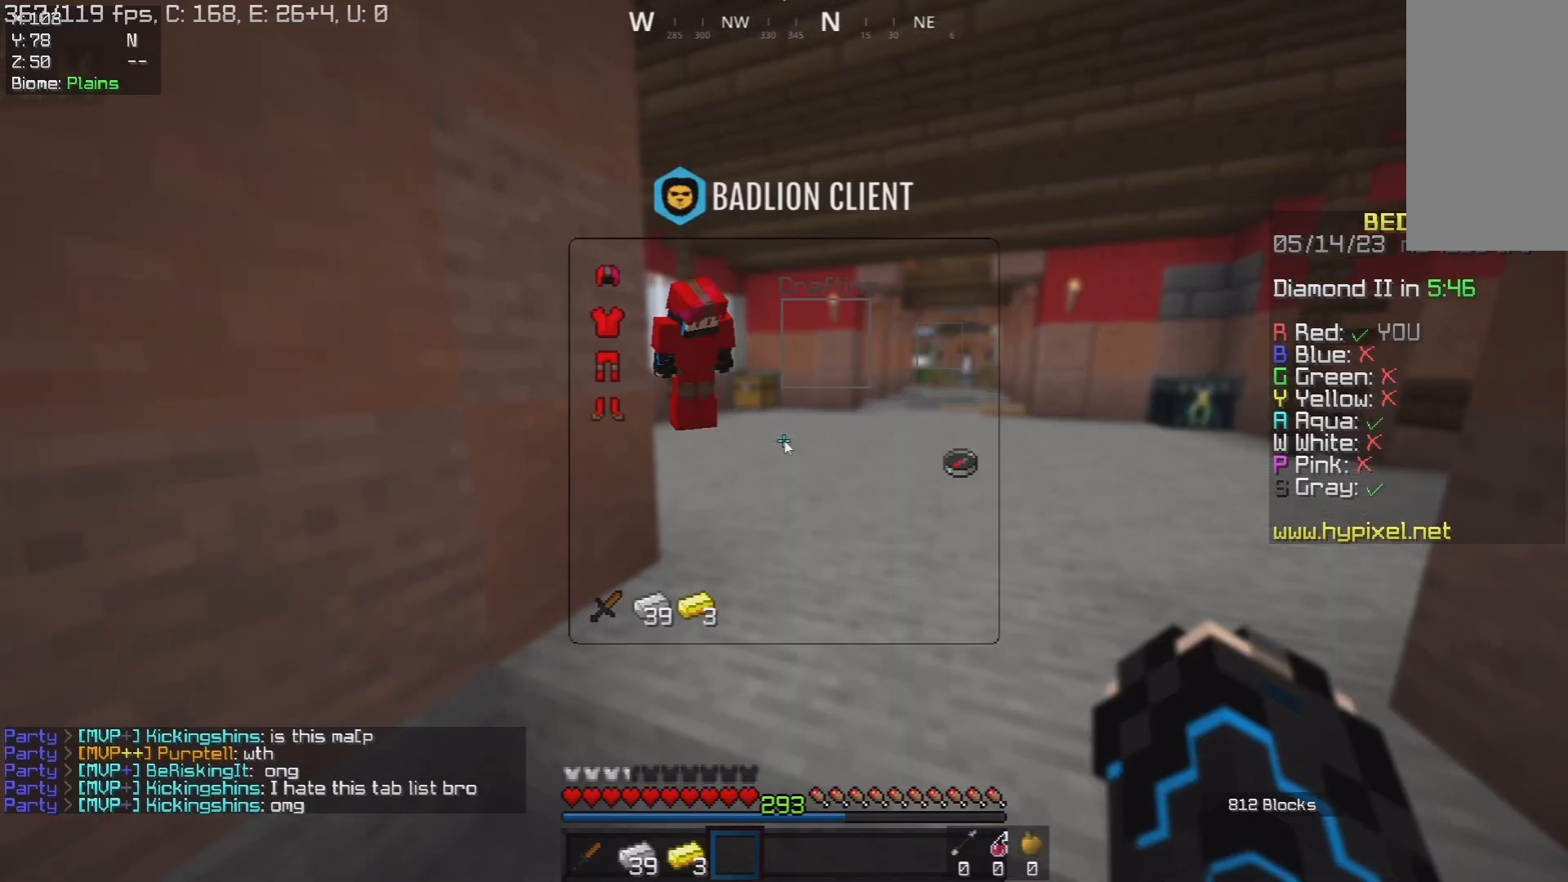
{"keys": ["w"], "mouse": [], "events": [[367, "w", "down"]]}
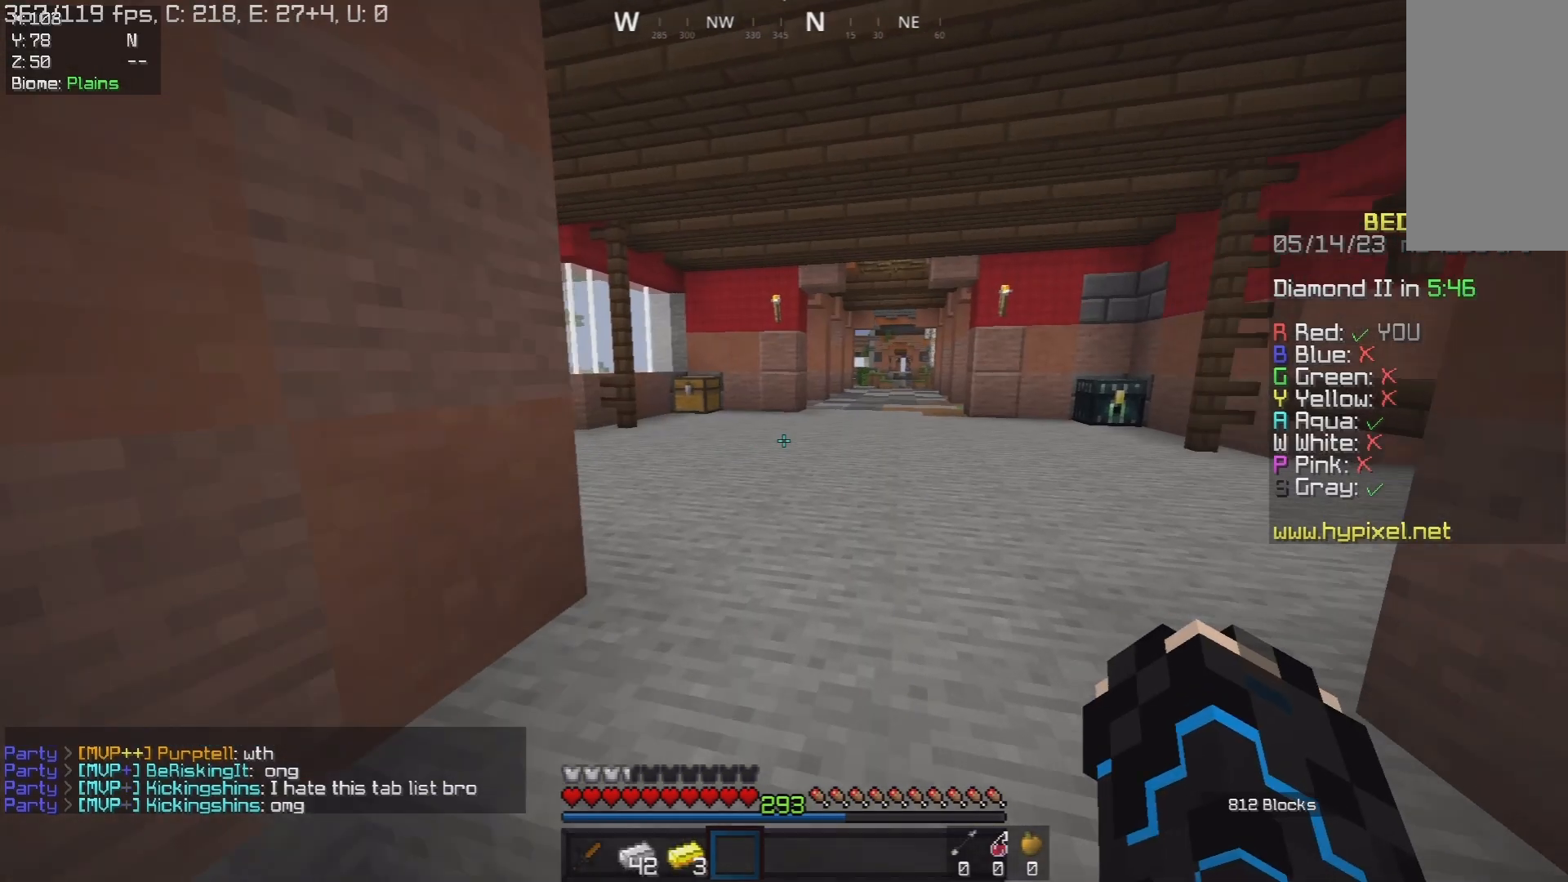
{"keys": ["d", "s"], "mouse": [], "events": [[217, "w", "up"], [283, "s", "down"], [350, "d", "down"]]}
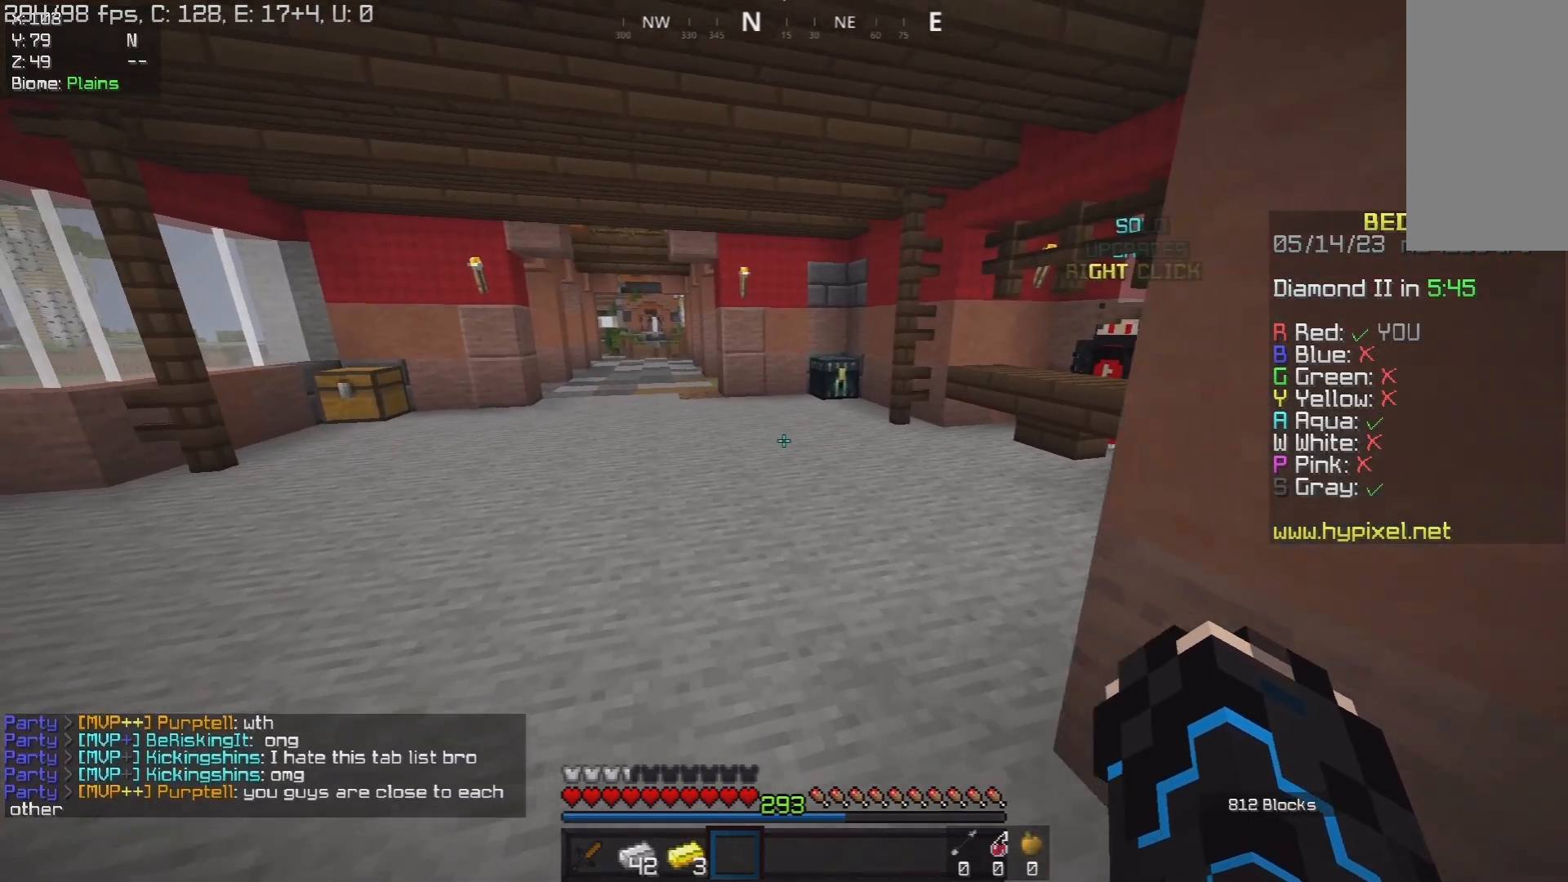
{"keys": ["a", "d"], "mouse": [], "events": [[217, "a", "down"], [300, "d", "up"], [333, "s", "up"], [467, "d", "down"]]}
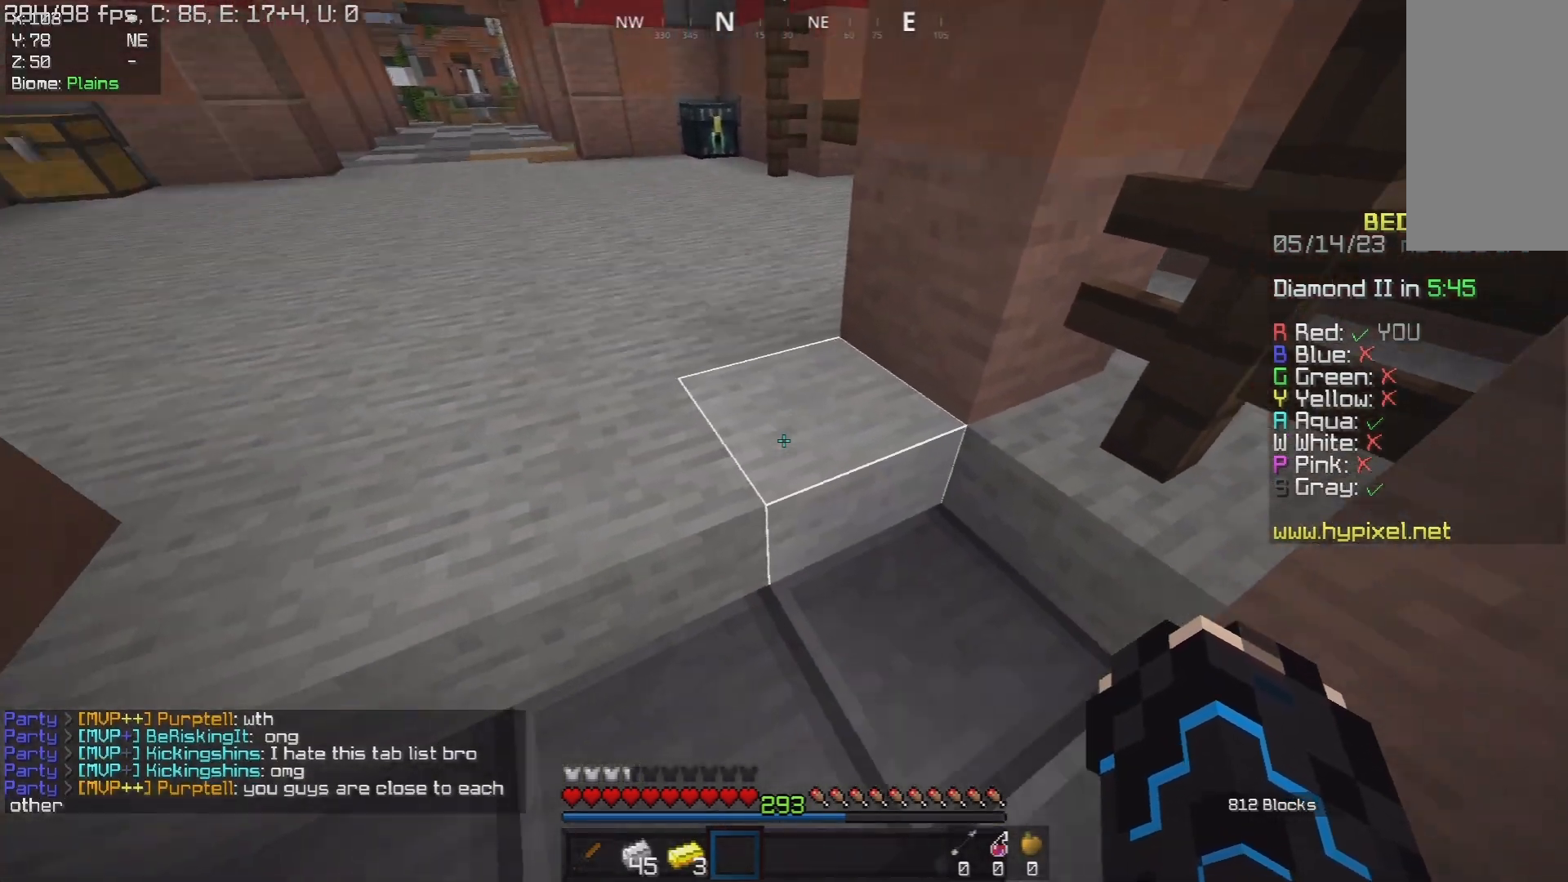
{"keys": ["a", "w"], "mouse": [], "events": [[50, "a", "up"], [150, "s", "down"], [233, "a", "down"], [267, "d", "up"], [383, "s", "up"], [467, "w", "down"]]}
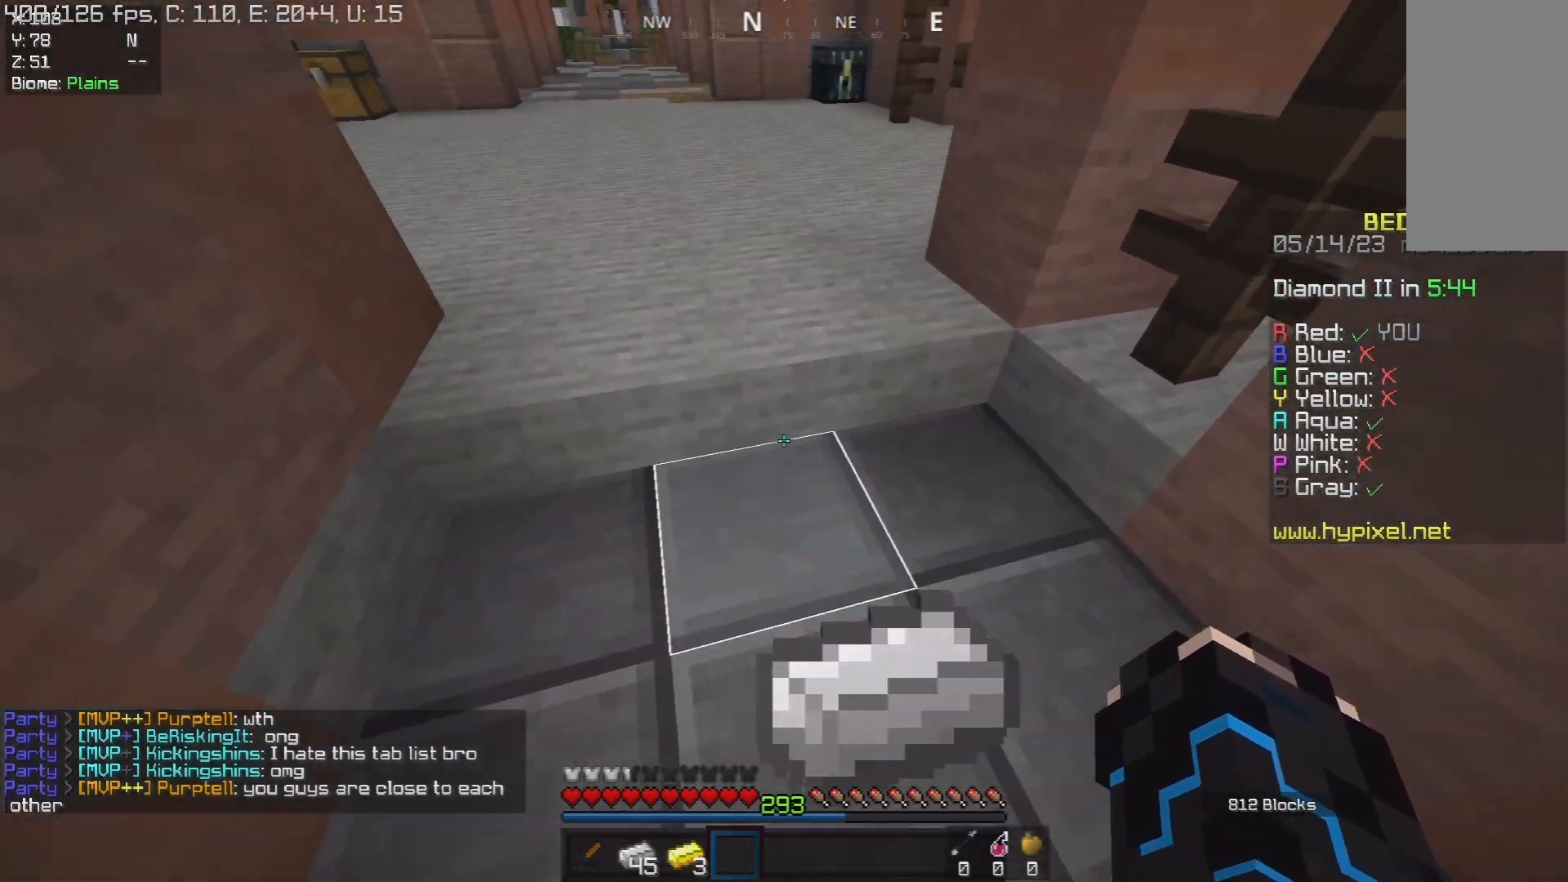
{"keys": ["a"], "mouse": [], "events": [[50, "d", "down"], [100, "a", "up"], [150, "w", "up"], [200, "s", "down"], [317, "a", "down"], [350, "d", "up"], [367, "s", "up"]]}
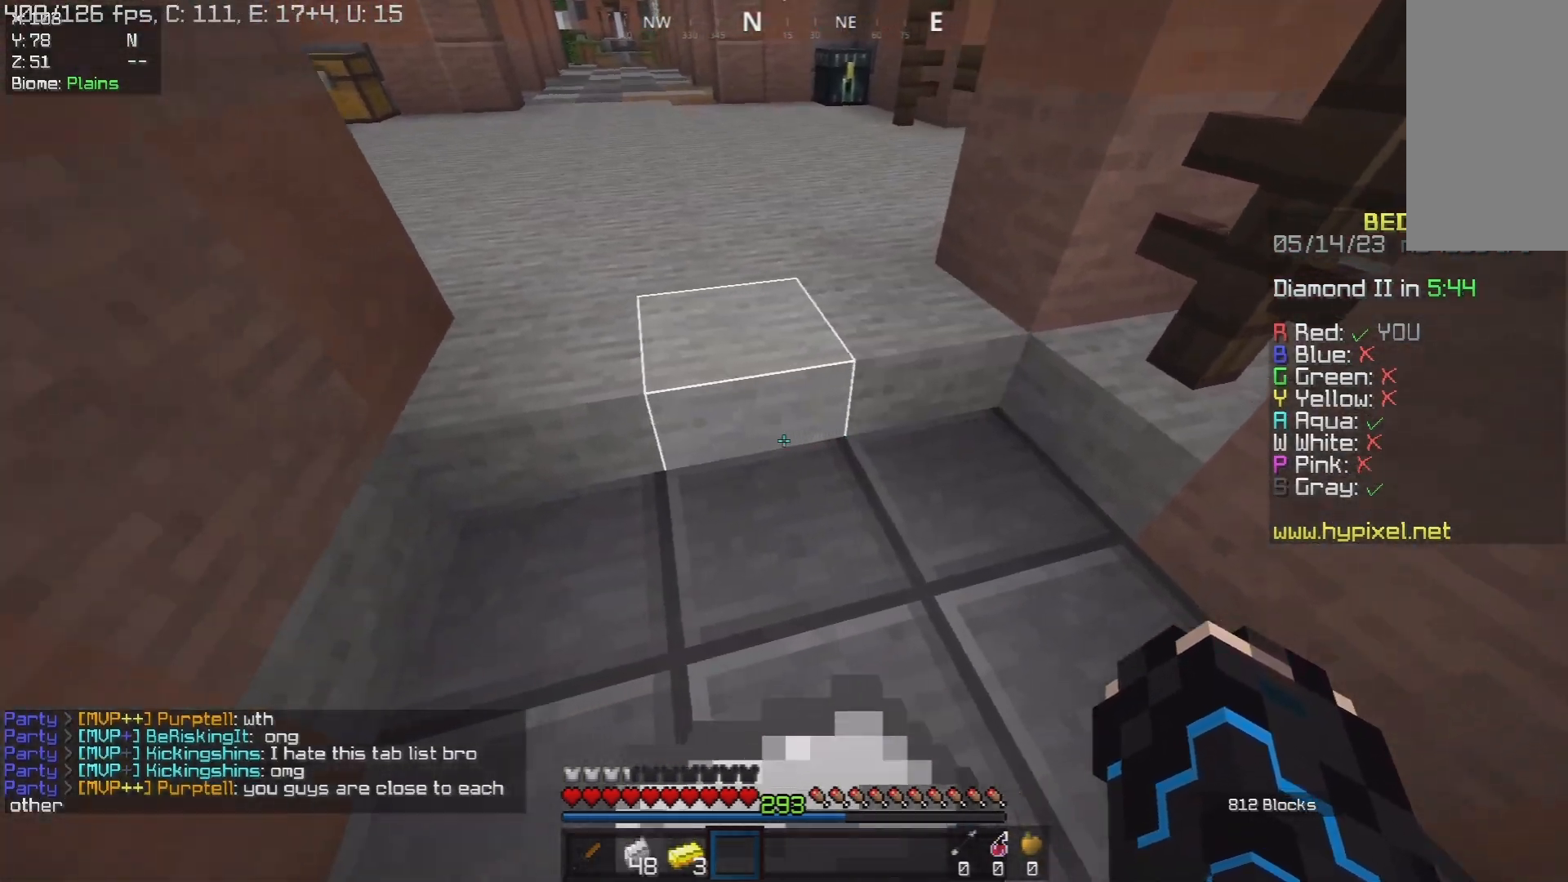
{"keys": ["a", "w"], "mouse": [], "events": [[17, "d", "down"], [50, "a", "up"], [167, "s", "down"], [267, "a", "down"], [300, "d", "up"], [367, "s", "up"], [433, "w", "down"]]}
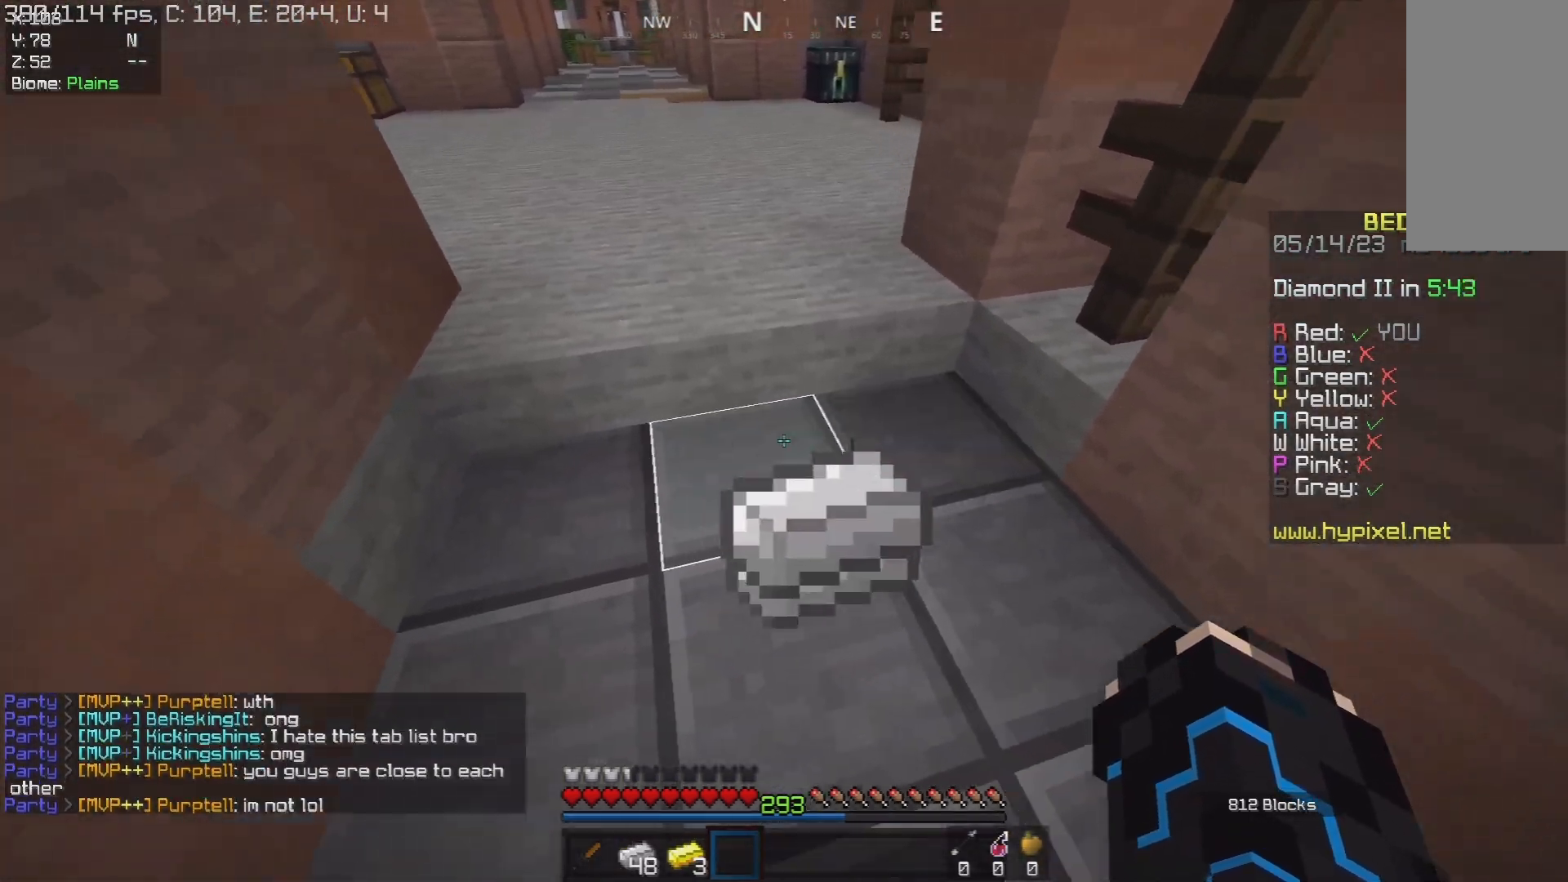
{"keys": ["a"], "mouse": [], "events": [[33, "d", "down"], [100, "a", "up"], [183, "w", "up"], [250, "s", "down"], [367, "a", "down"], [400, "d", "up"], [467, "s", "up"]]}
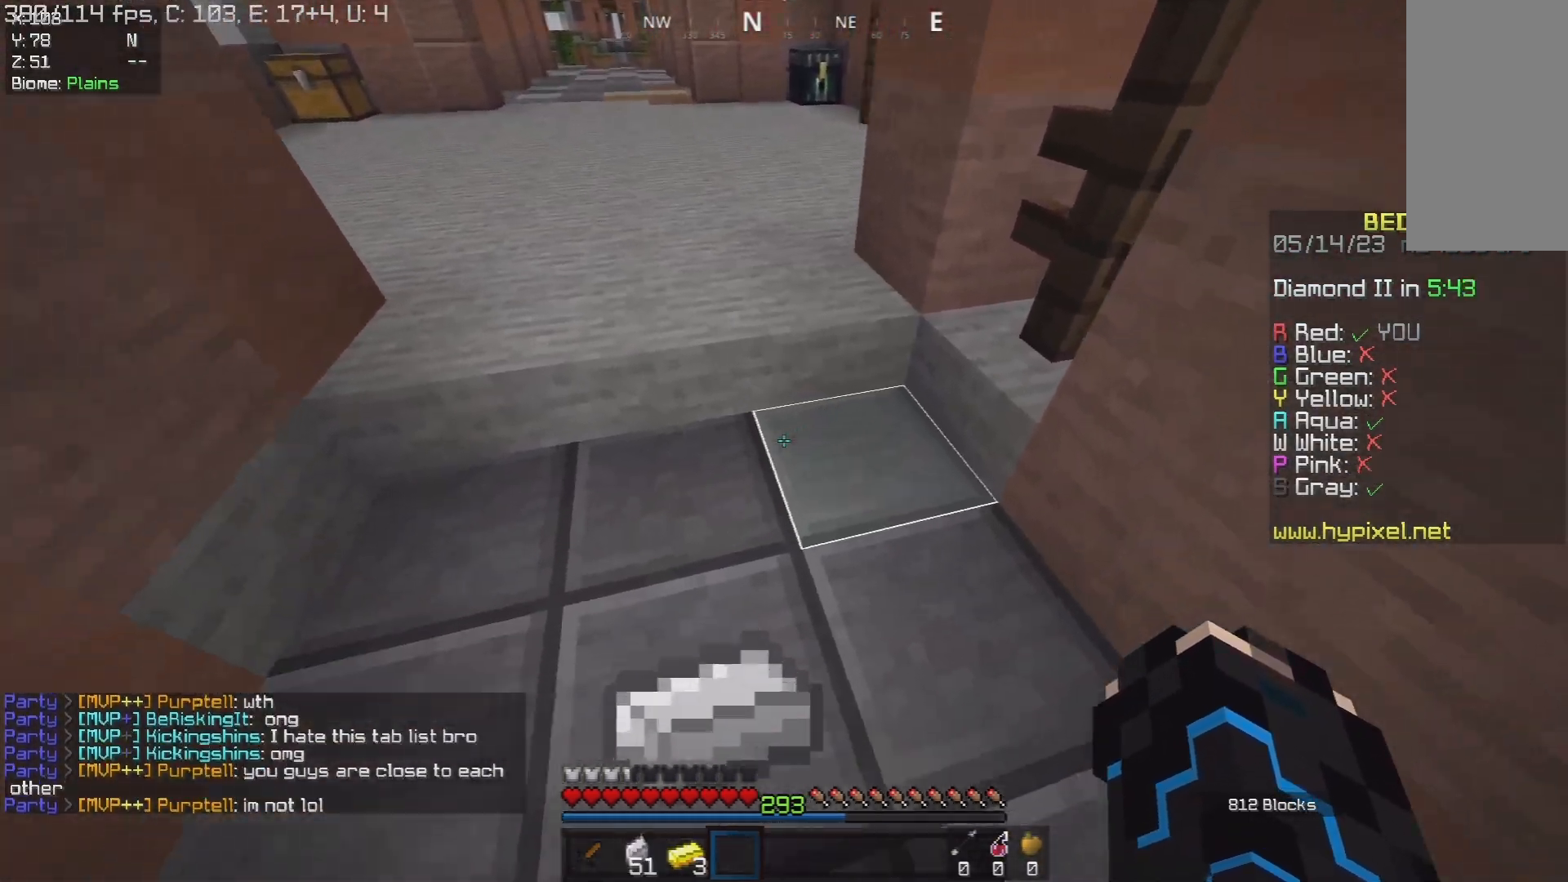
{"keys": ["a", "s"], "mouse": [], "events": [[67, "w", "down"], [200, "d", "down"], [233, "a", "up"], [300, "w", "up"], [367, "s", "down"], [467, "a", "down"], [467, "d", "up"]]}
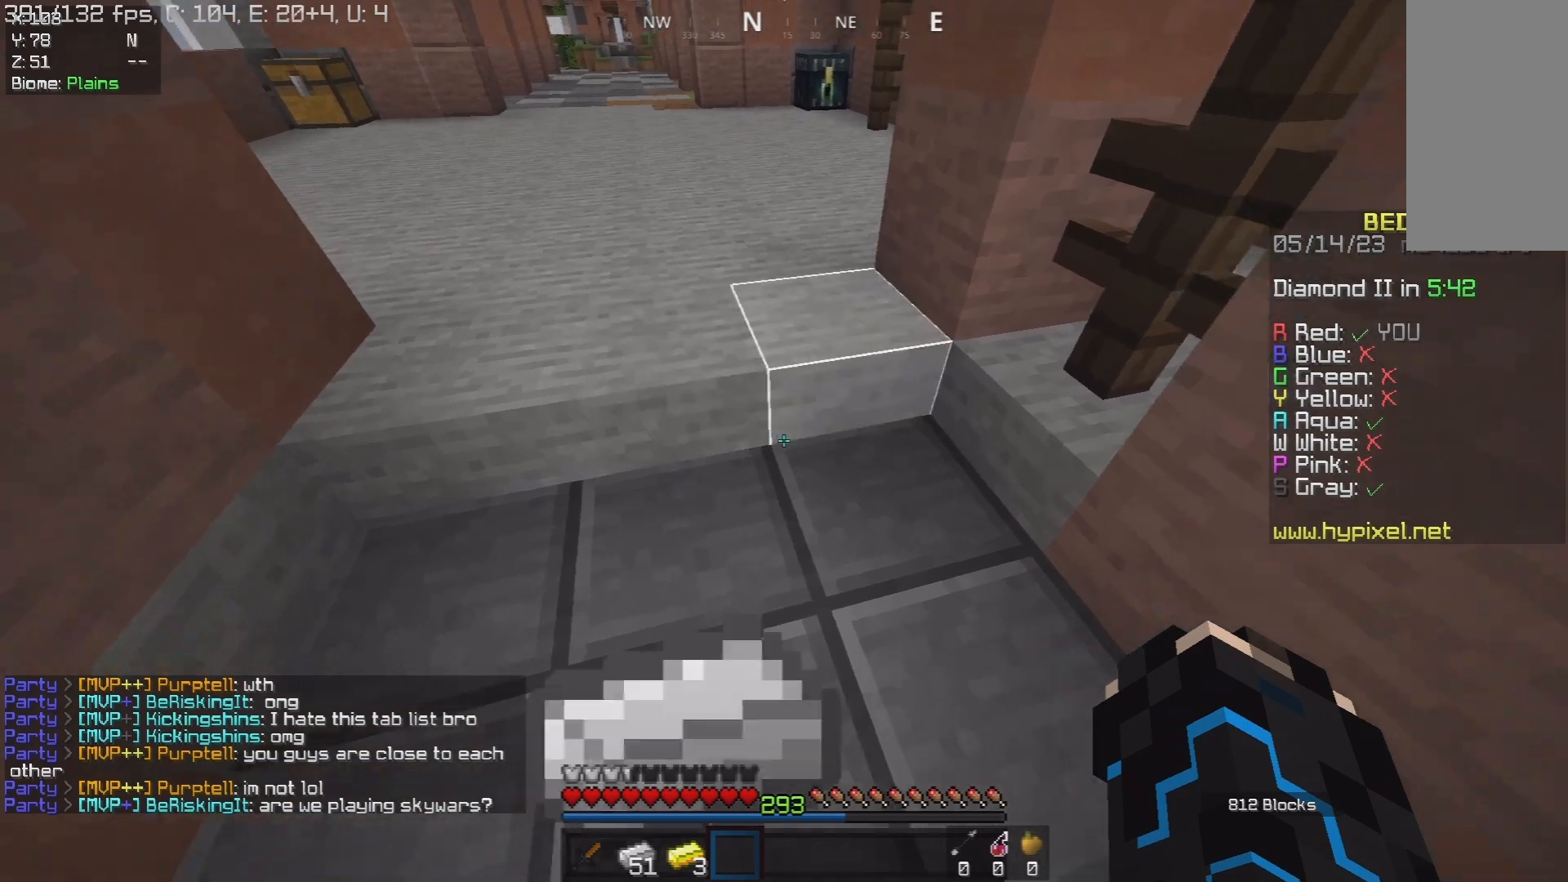
{"keys": [], "mouse": [], "events": [[83, "s", "up"], [150, "w", "down"], [233, "a", "up"], [350, "w", "up"]]}
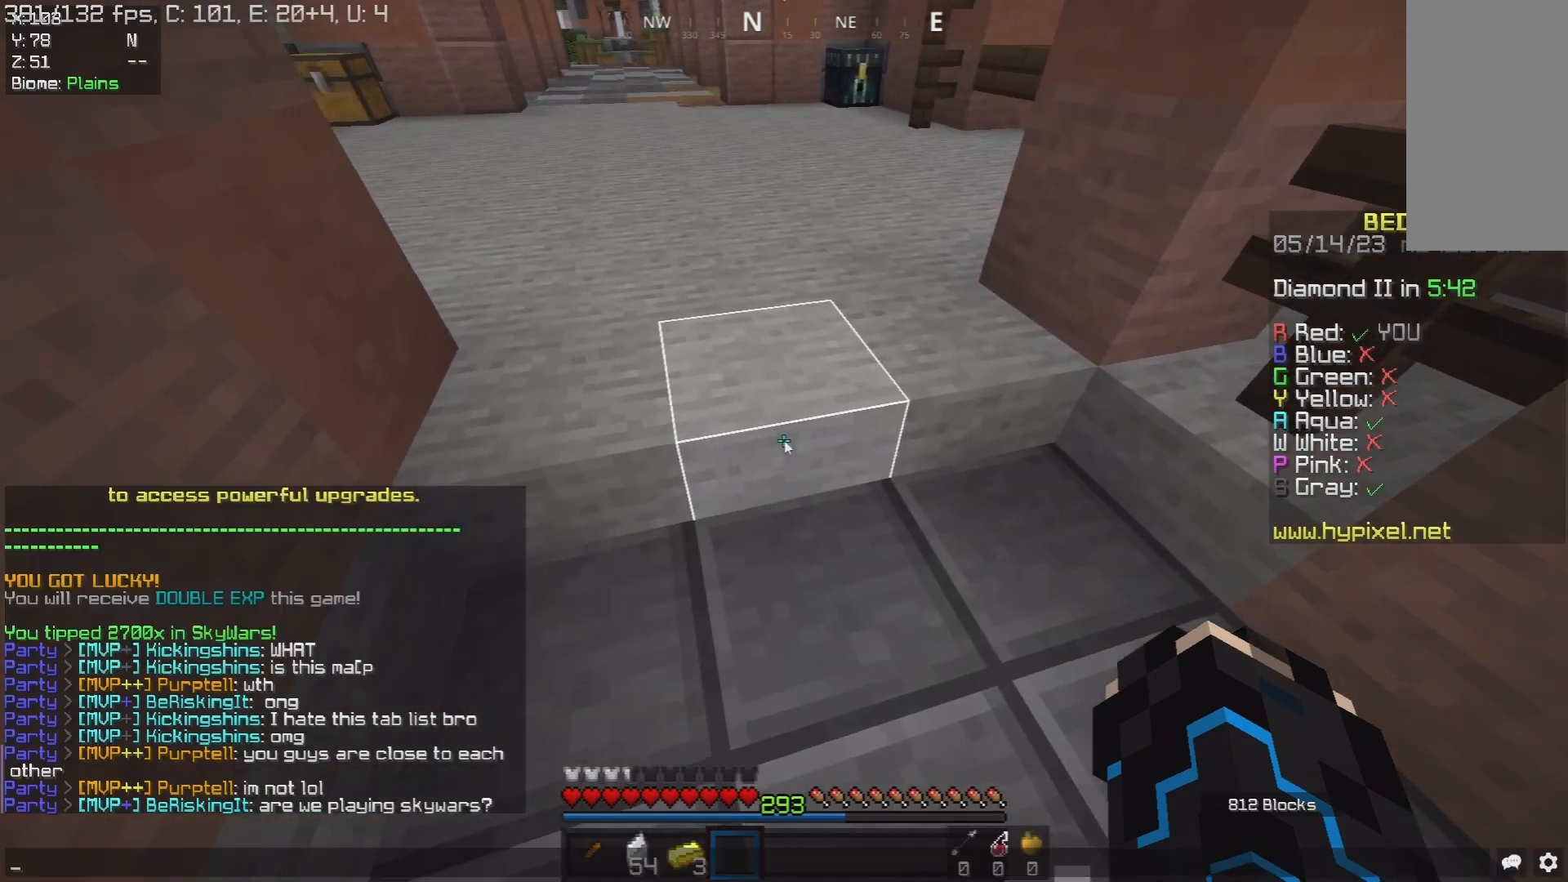
{"keys": [], "mouse": [], "events": []}
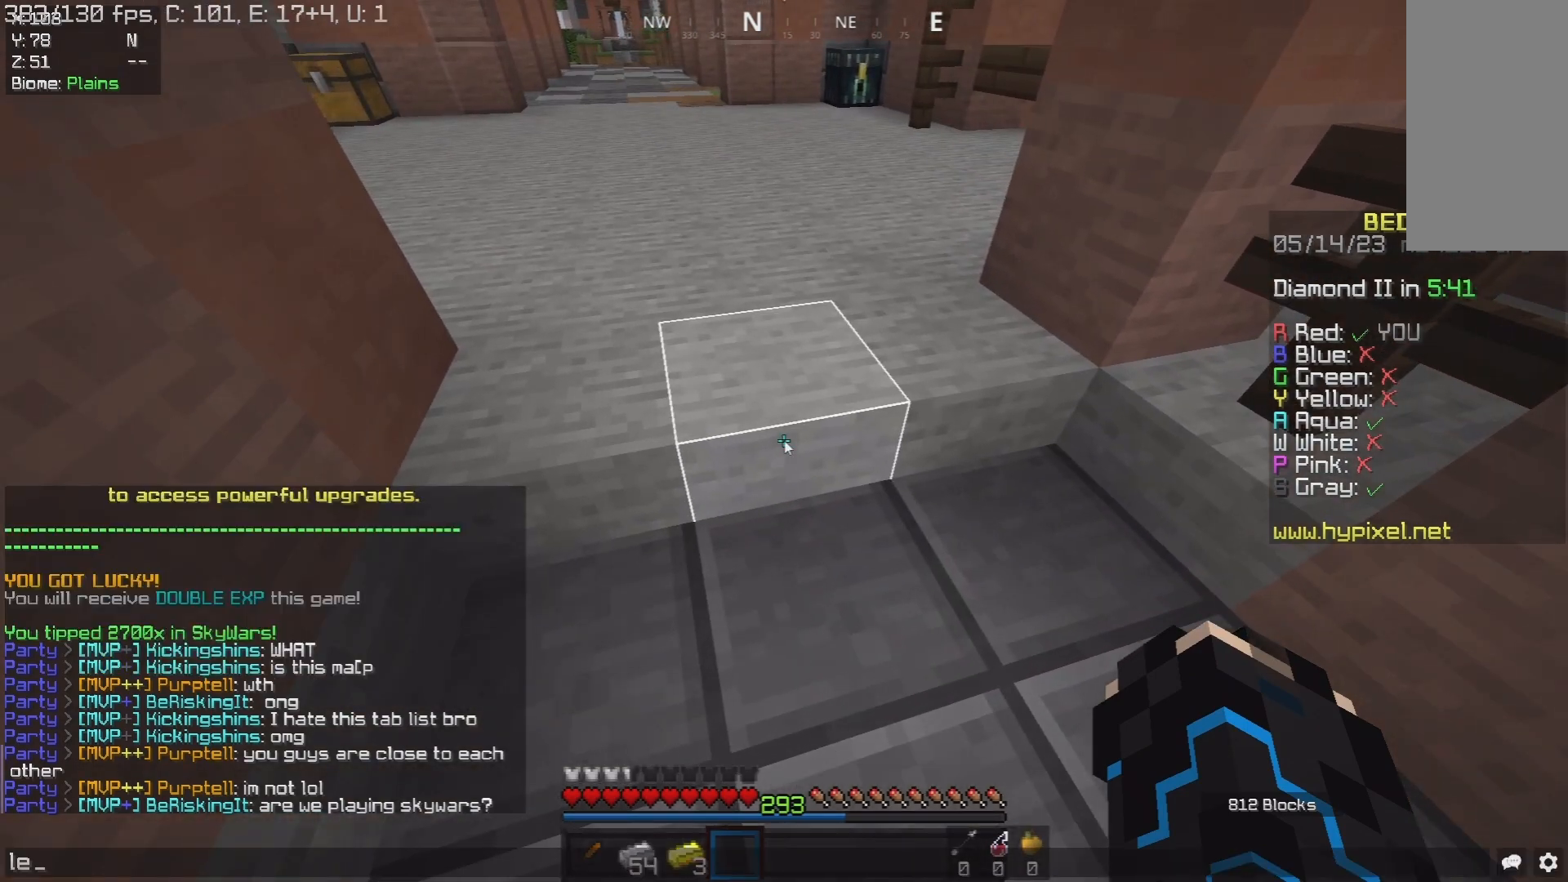
{"keys": [], "mouse": [], "events": []}
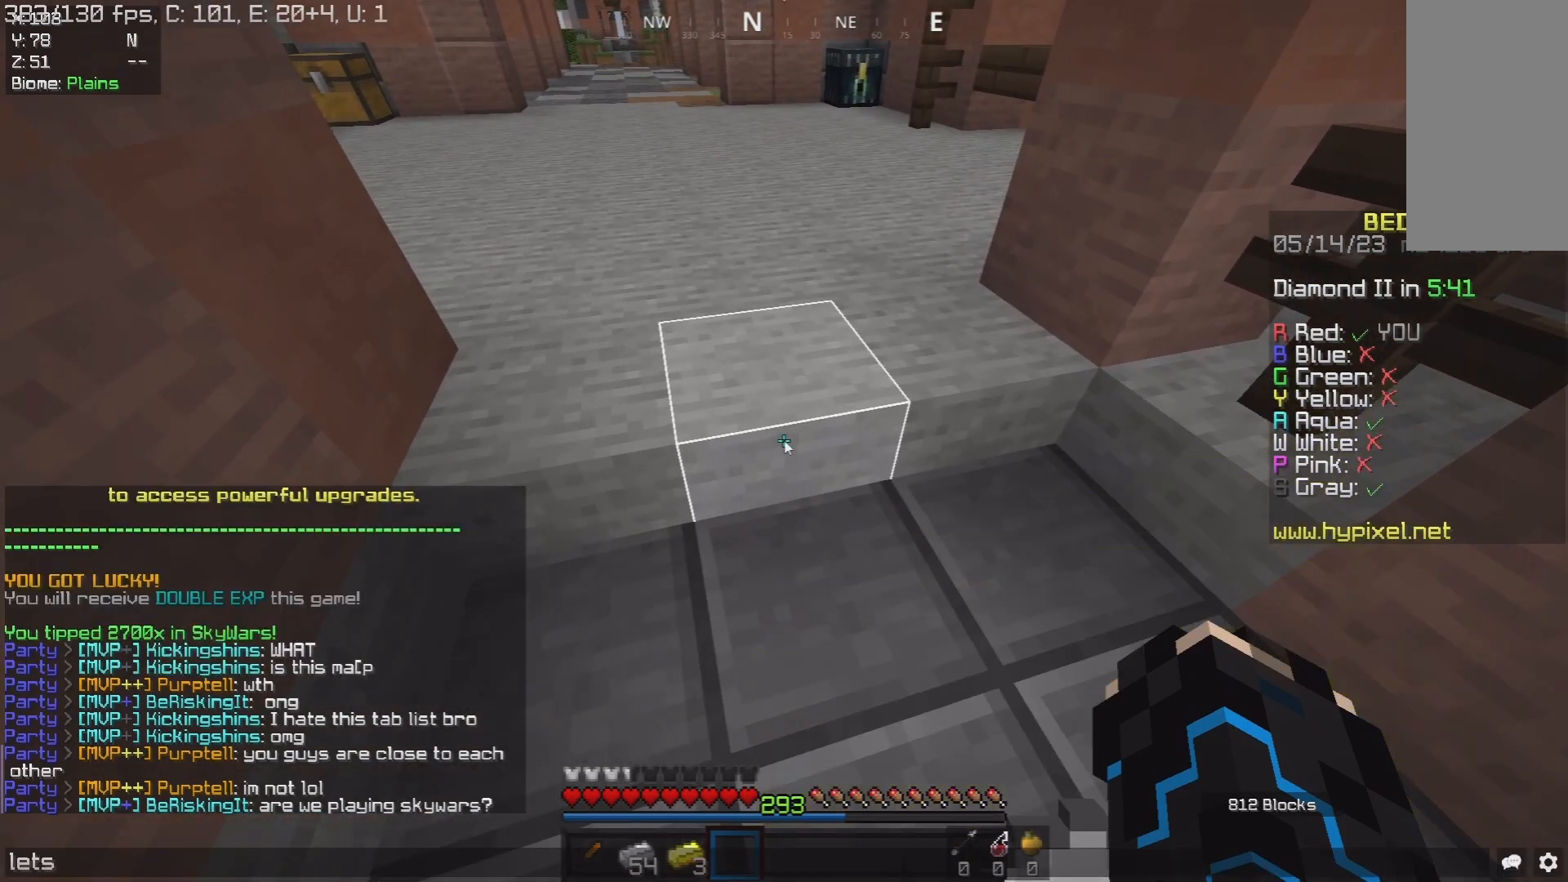
{"keys": [], "mouse": [], "events": []}
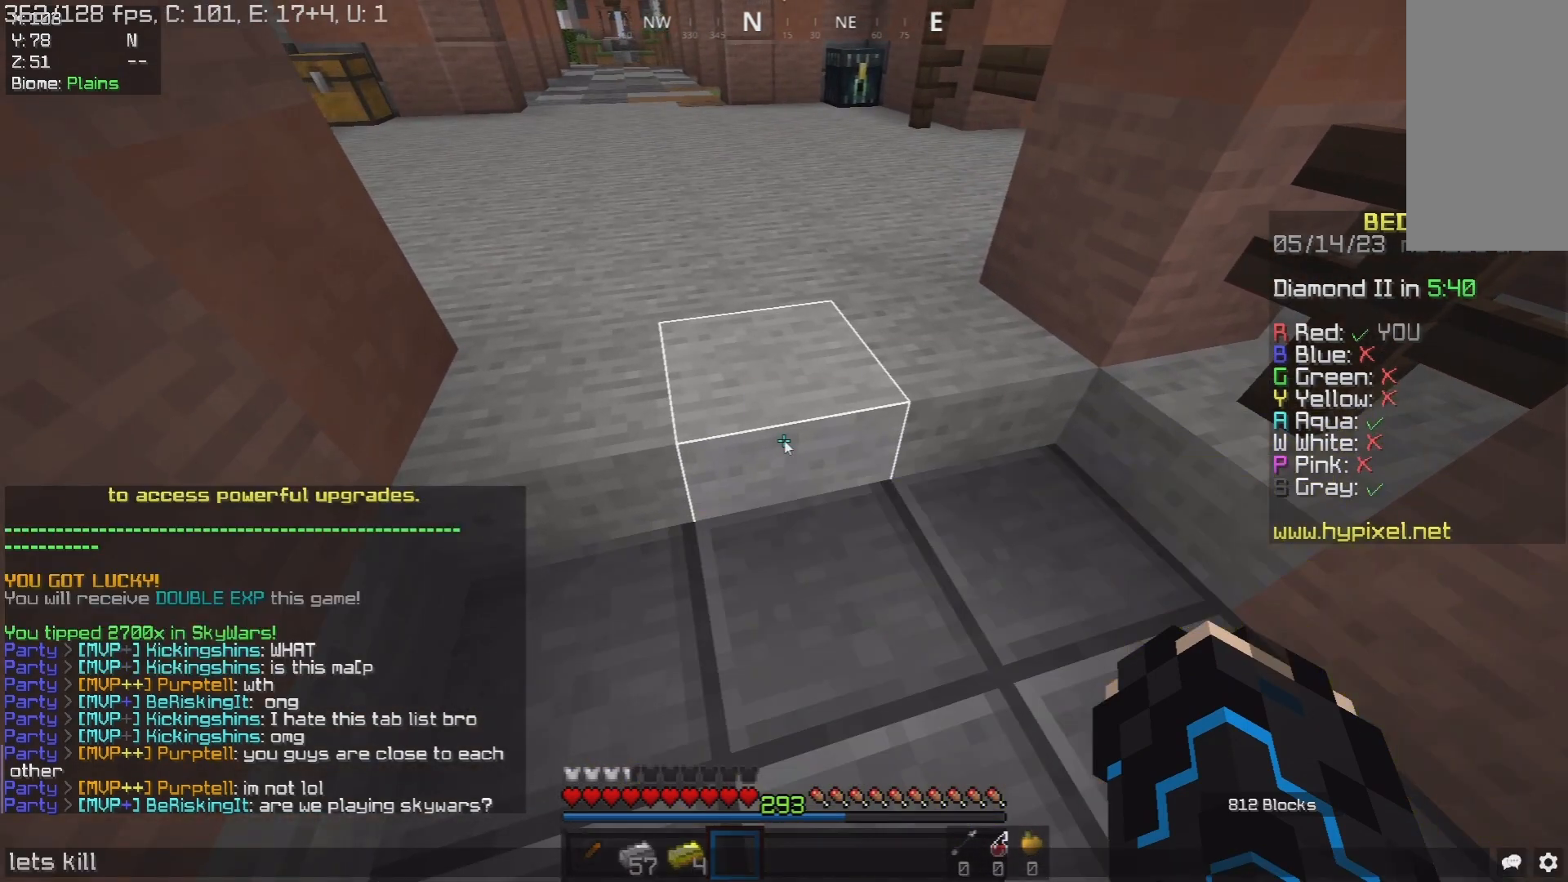
{"keys": [], "mouse": [], "events": []}
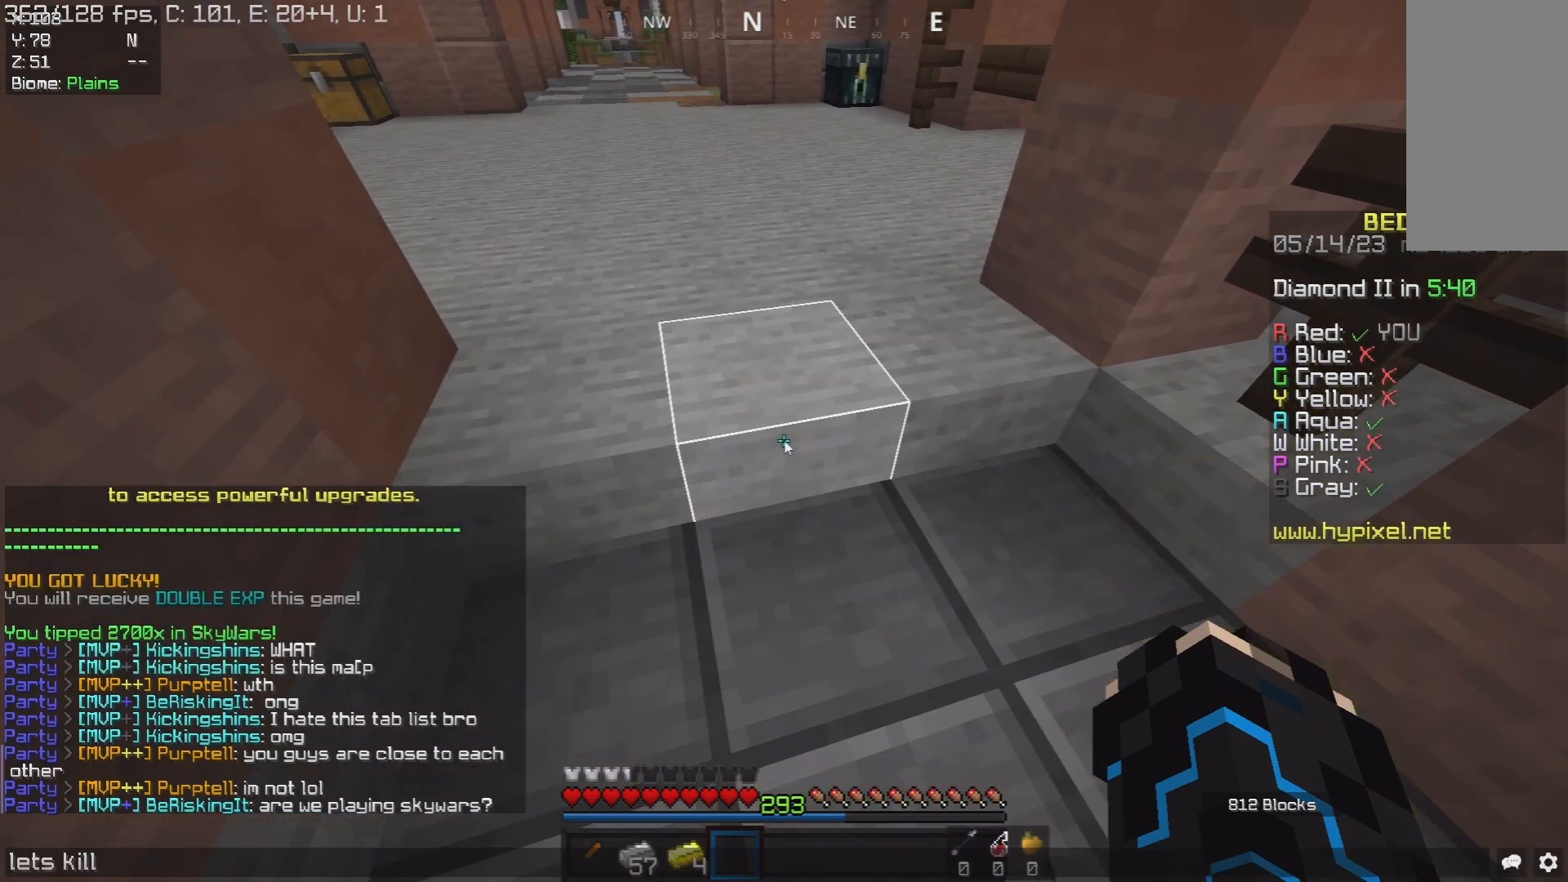
{"keys": [], "mouse": [], "events": []}
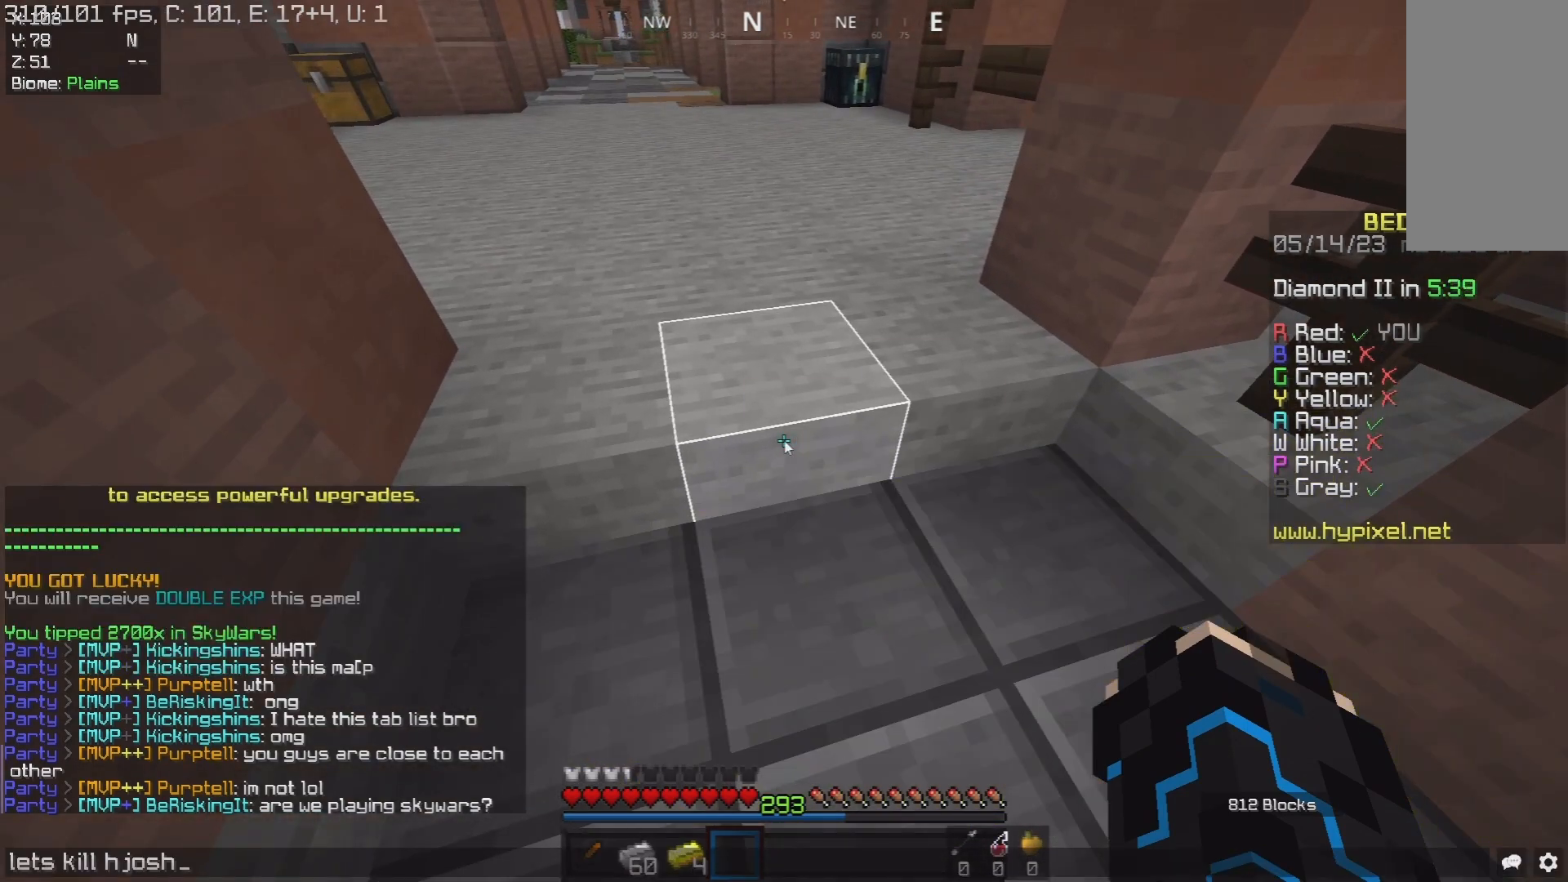
{"keys": ["w"], "mouse": [], "events": [[500, "w", "down"]]}
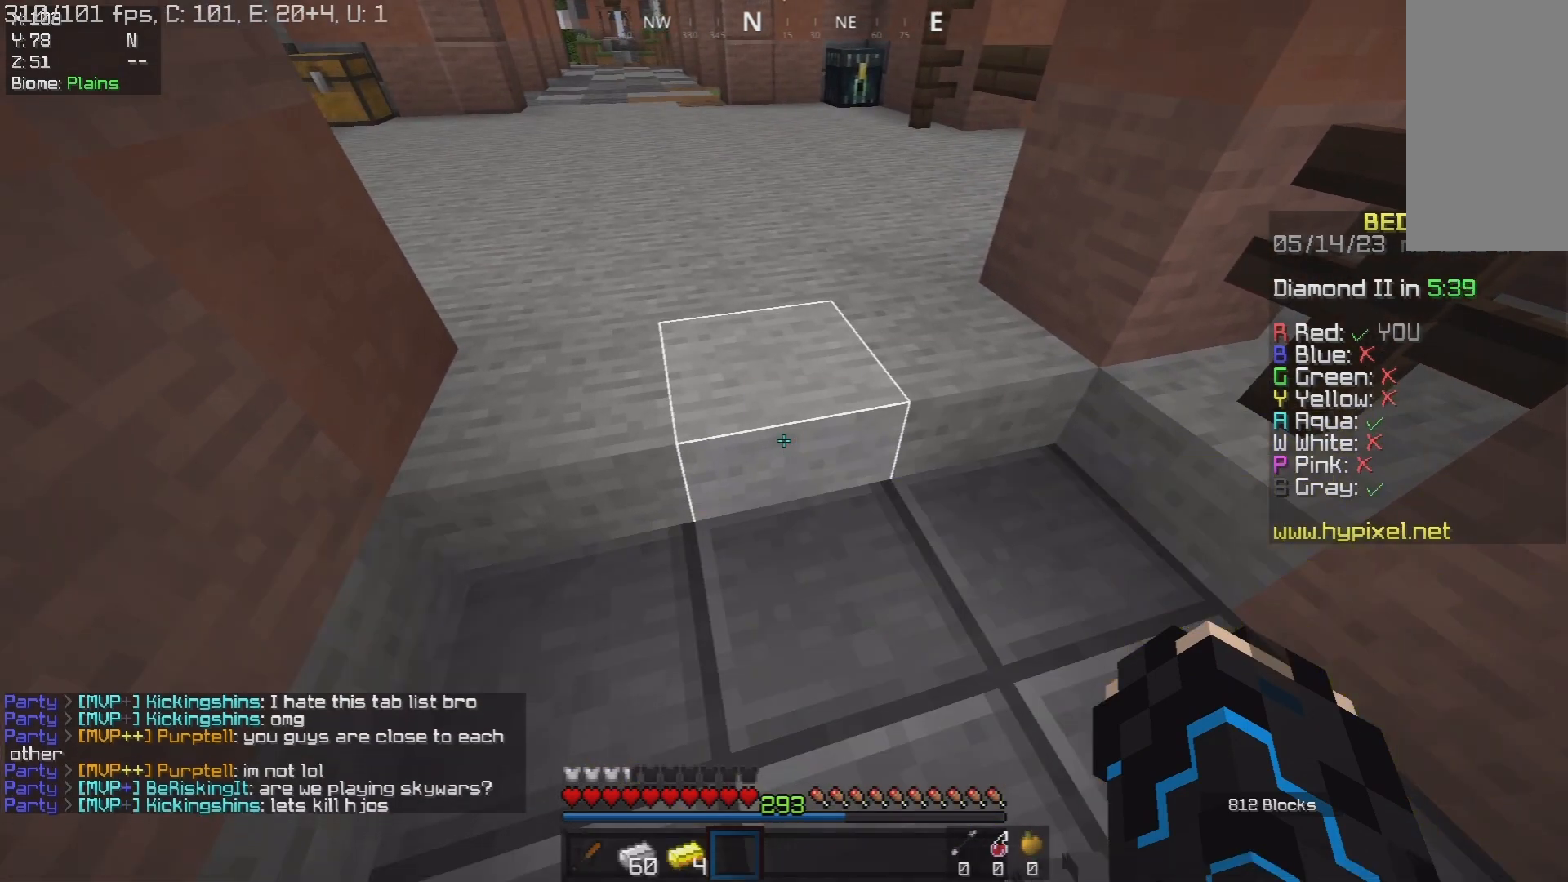
{"keys": ["w"], "mouse": [], "events": [[117, "d", "down"], [233, "space", "down"], [283, "d", "up"], [500, "space", "up"]]}
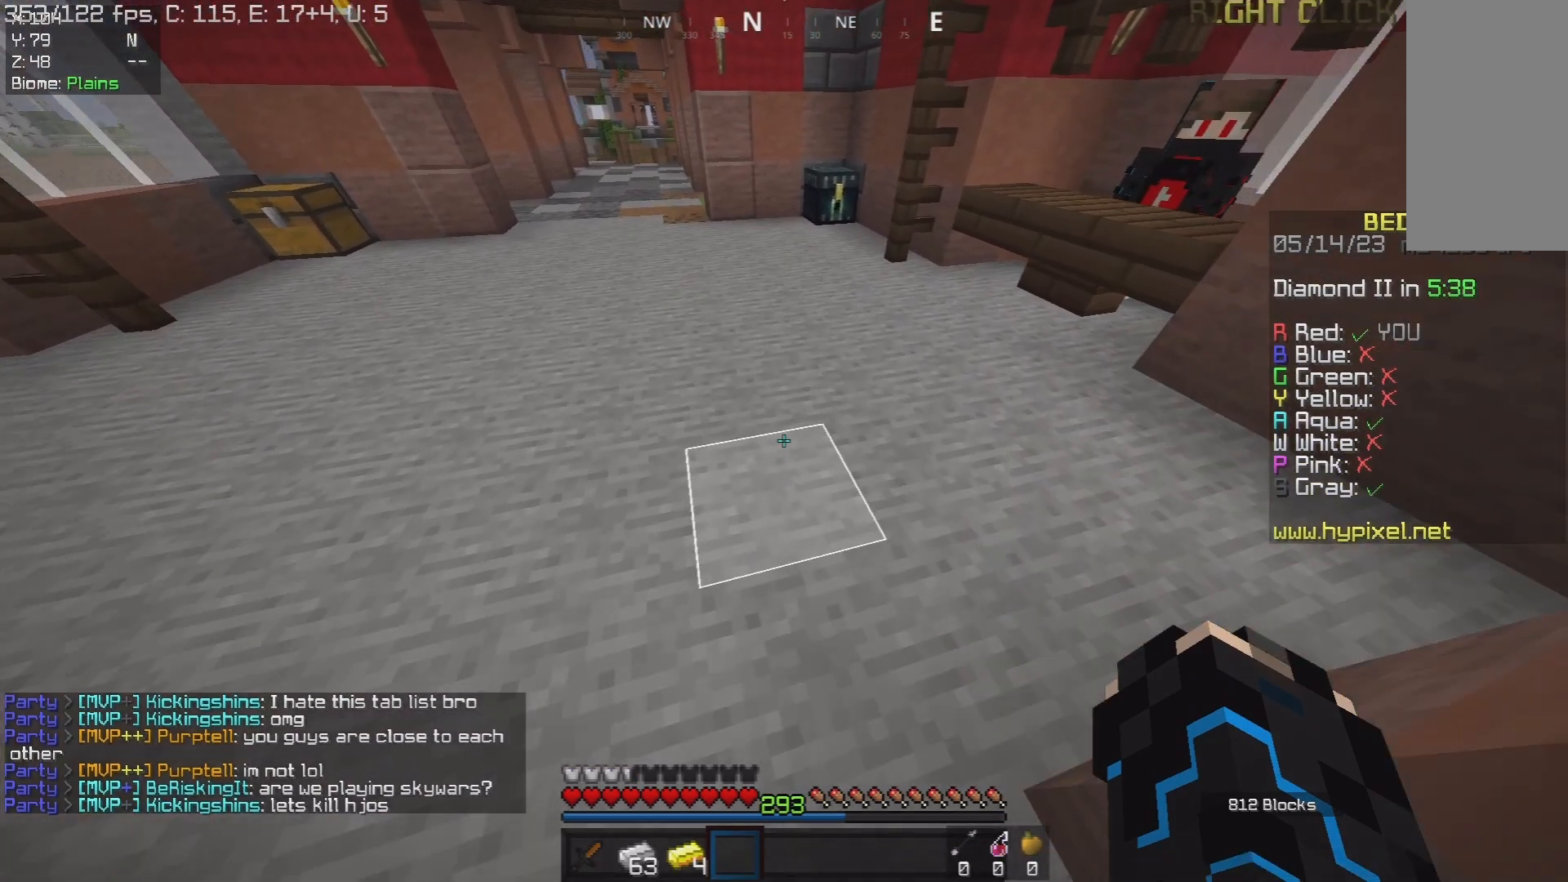
{"keys": ["a", "space", "w"], "mouse": [], "events": [[250, "space", "down"], [433, "a", "down"]]}
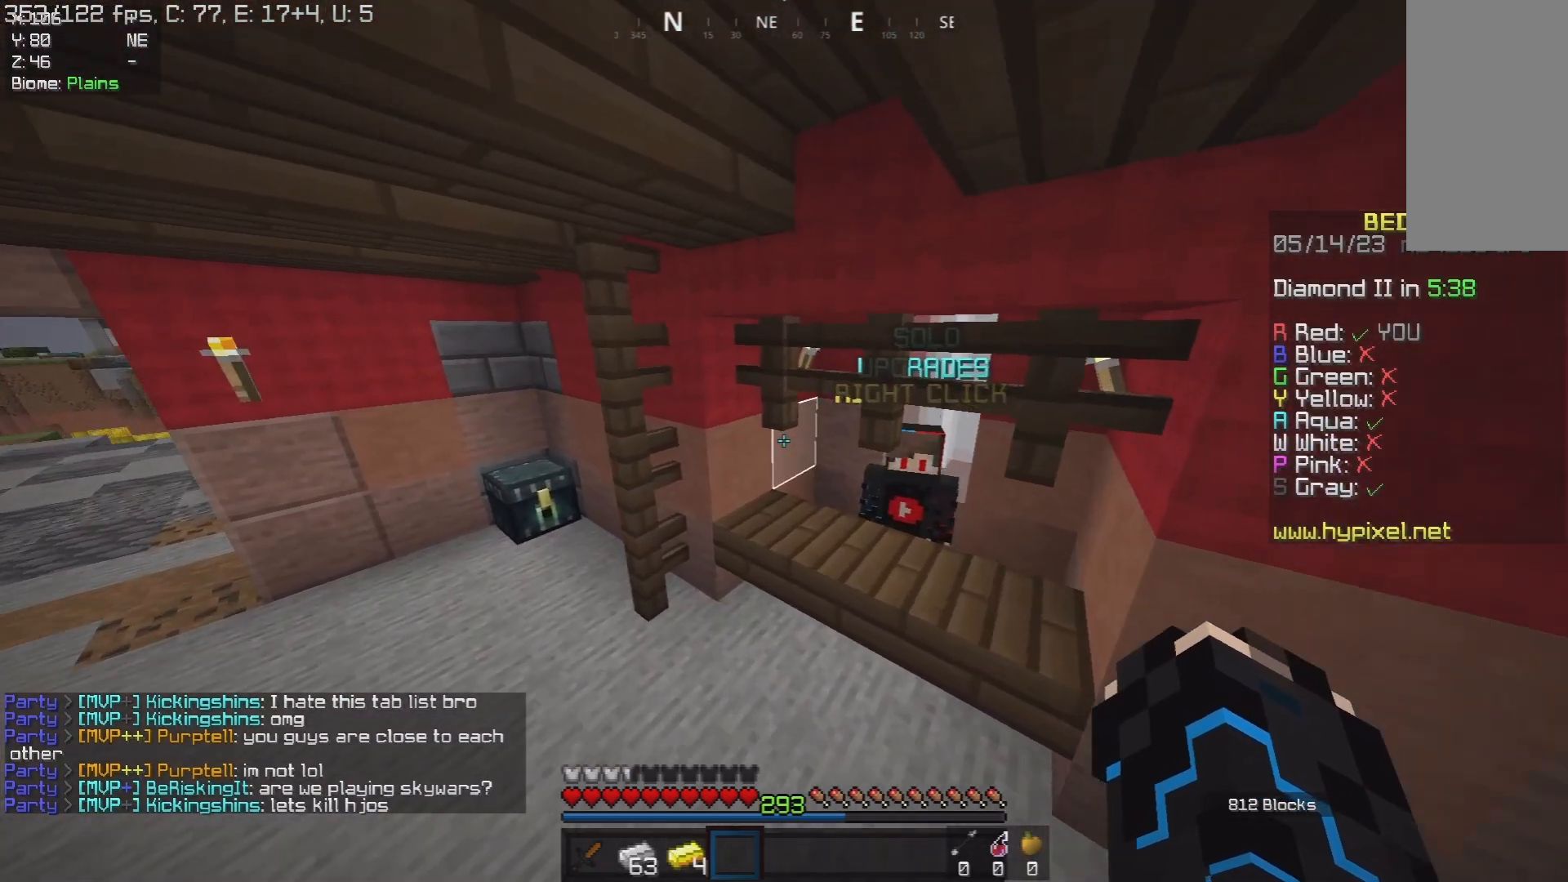
{"keys": [], "mouse": [], "events": [[33, "space", "up"], [100, "d", "down"], [183, "a", "up"], [283, "mouse_right", "down"], [300, "w", "up"], [383, "d", "up"], [400, "mouse_right", "up"]]}
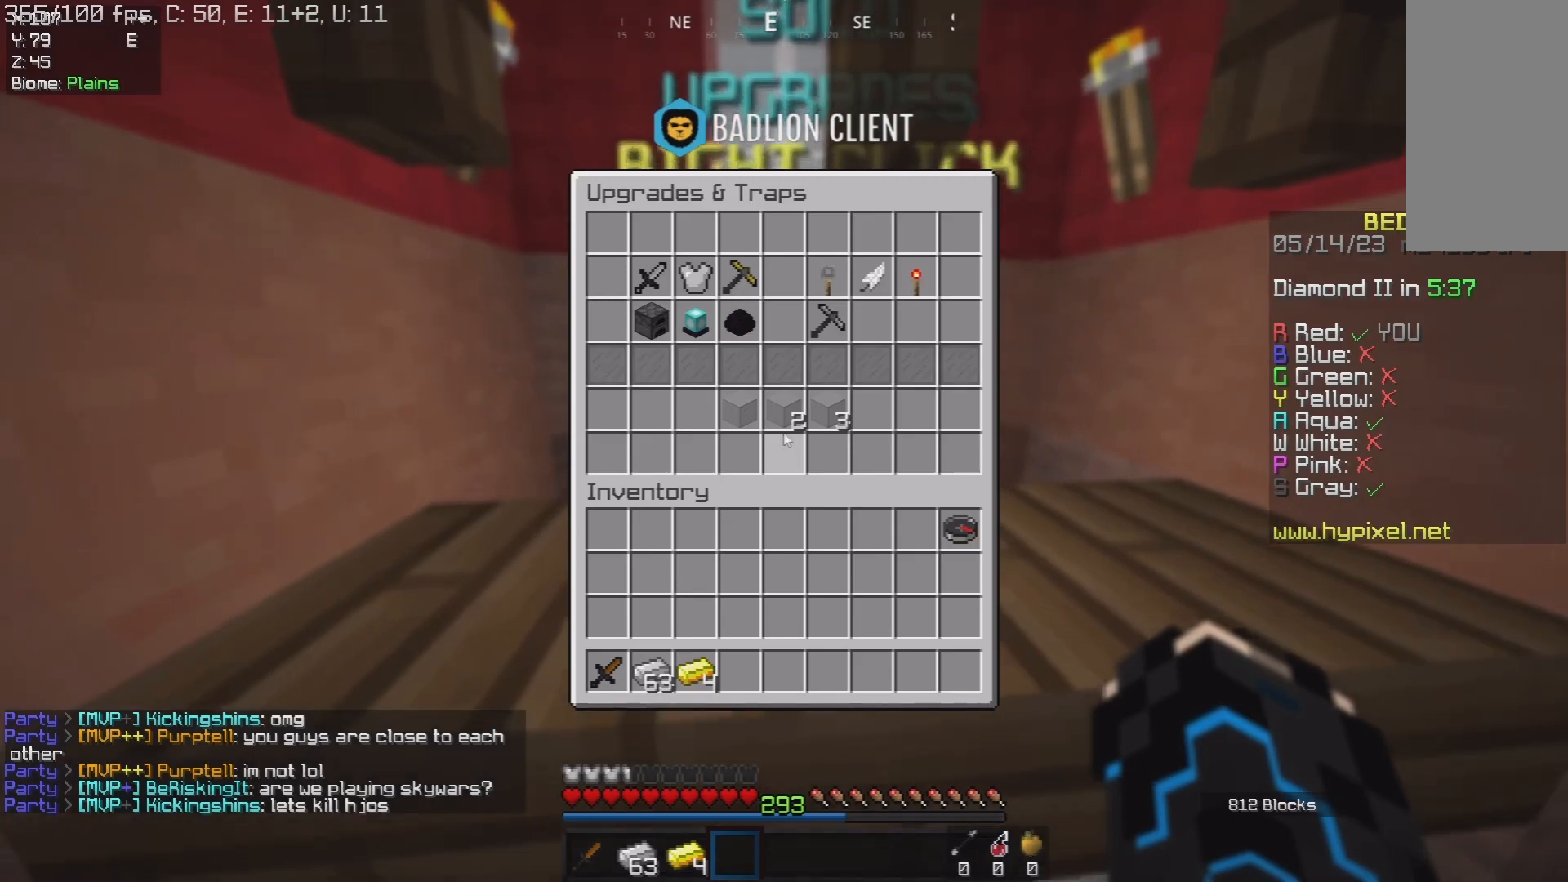
{"keys": ["d", "w"], "mouse": [], "events": [[283, "w", "down"], [400, "d", "down"]]}
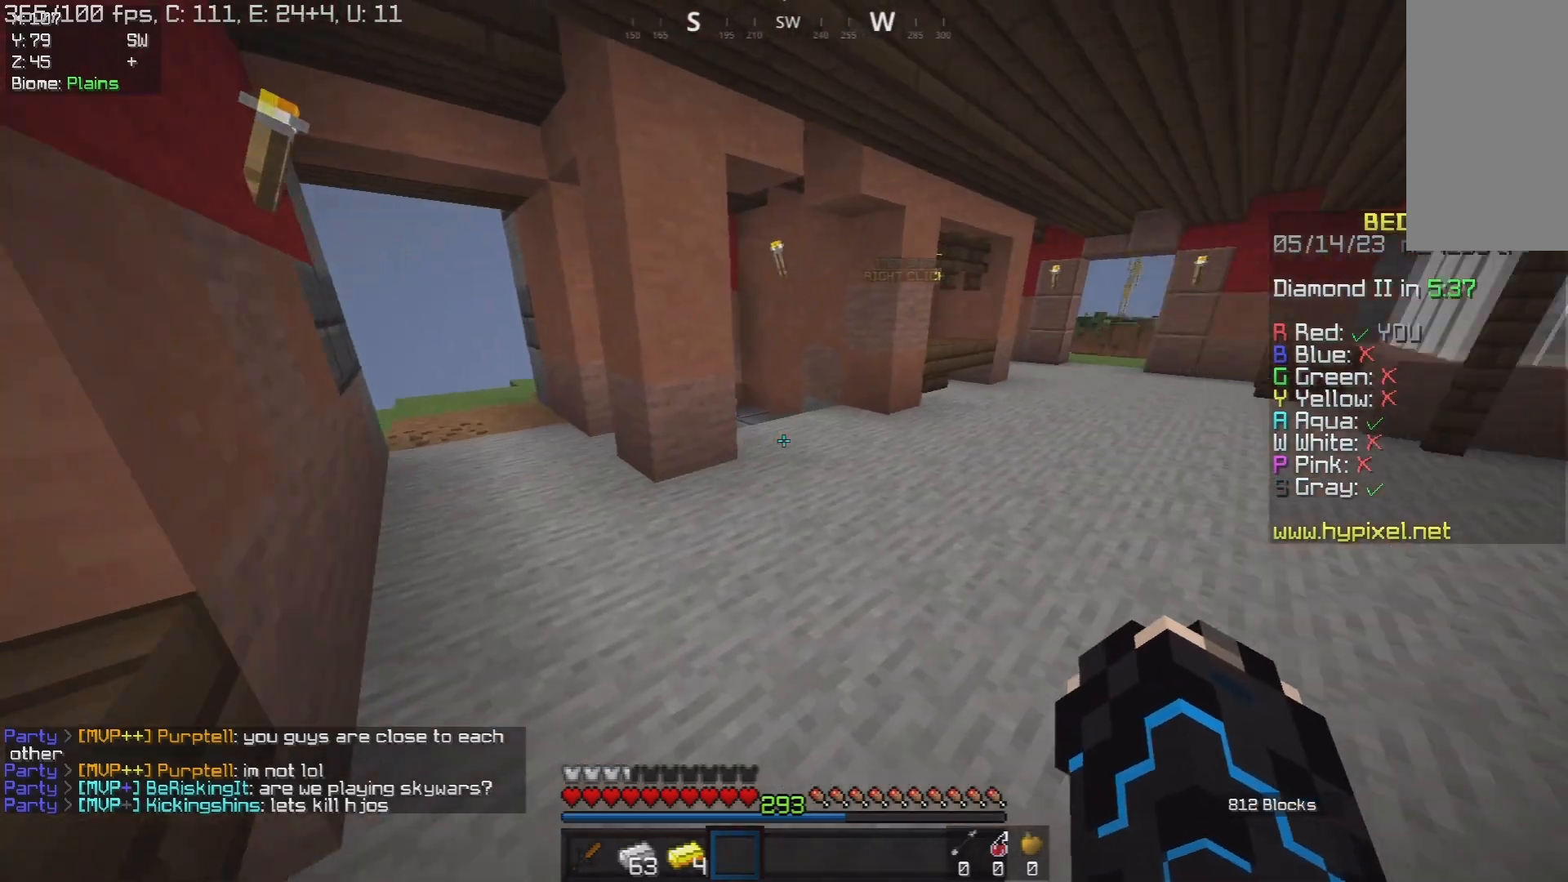
{"keys": ["d", "w"], "mouse": [], "events": [[150, "space", "down"], [467, "space", "up"]]}
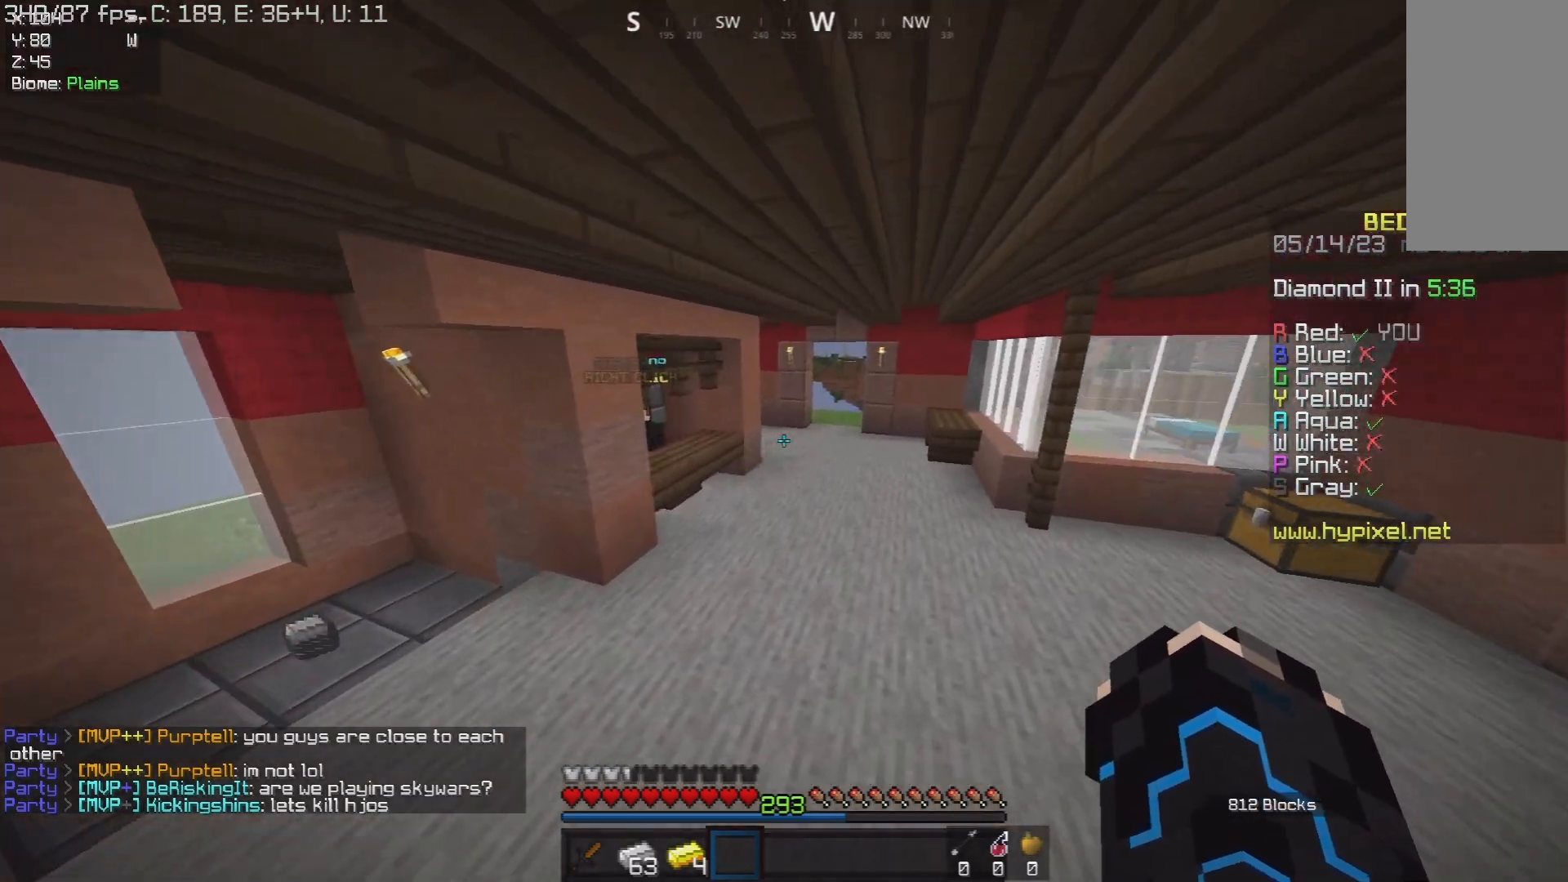
{"keys": ["space", "w"], "mouse": [], "events": [[17, "d", "up"], [167, "space", "down"]]}
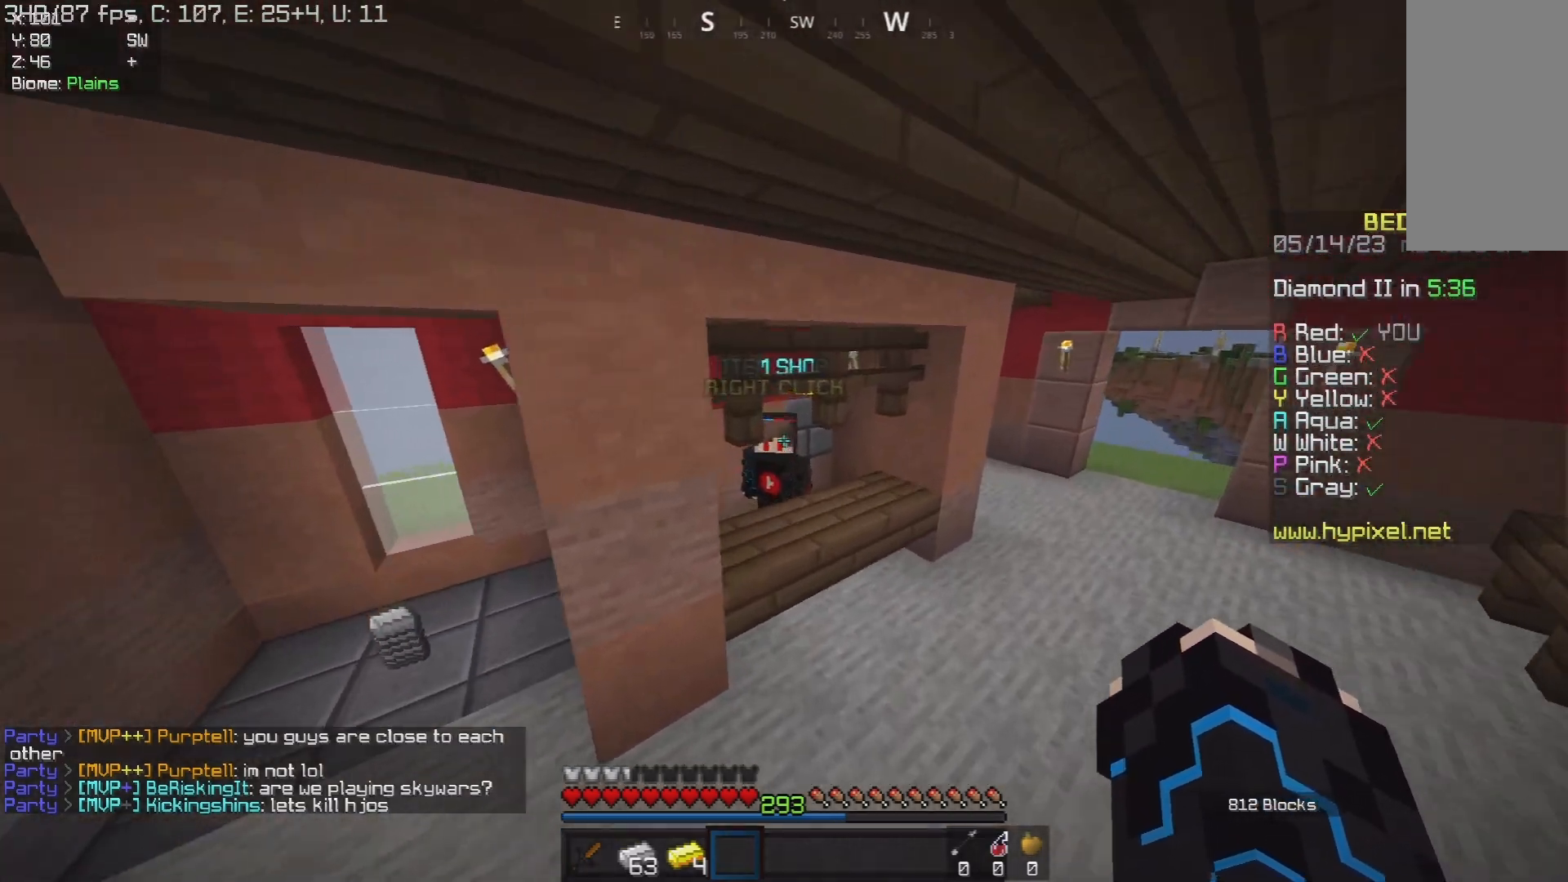
{"keys": [], "mouse": [], "events": [[33, "space", "up"], [217, "w", "up"], [267, "s", "down"], [300, "mouse_right", "down"], [400, "s", "up"], [417, "mouse_right", "up"]]}
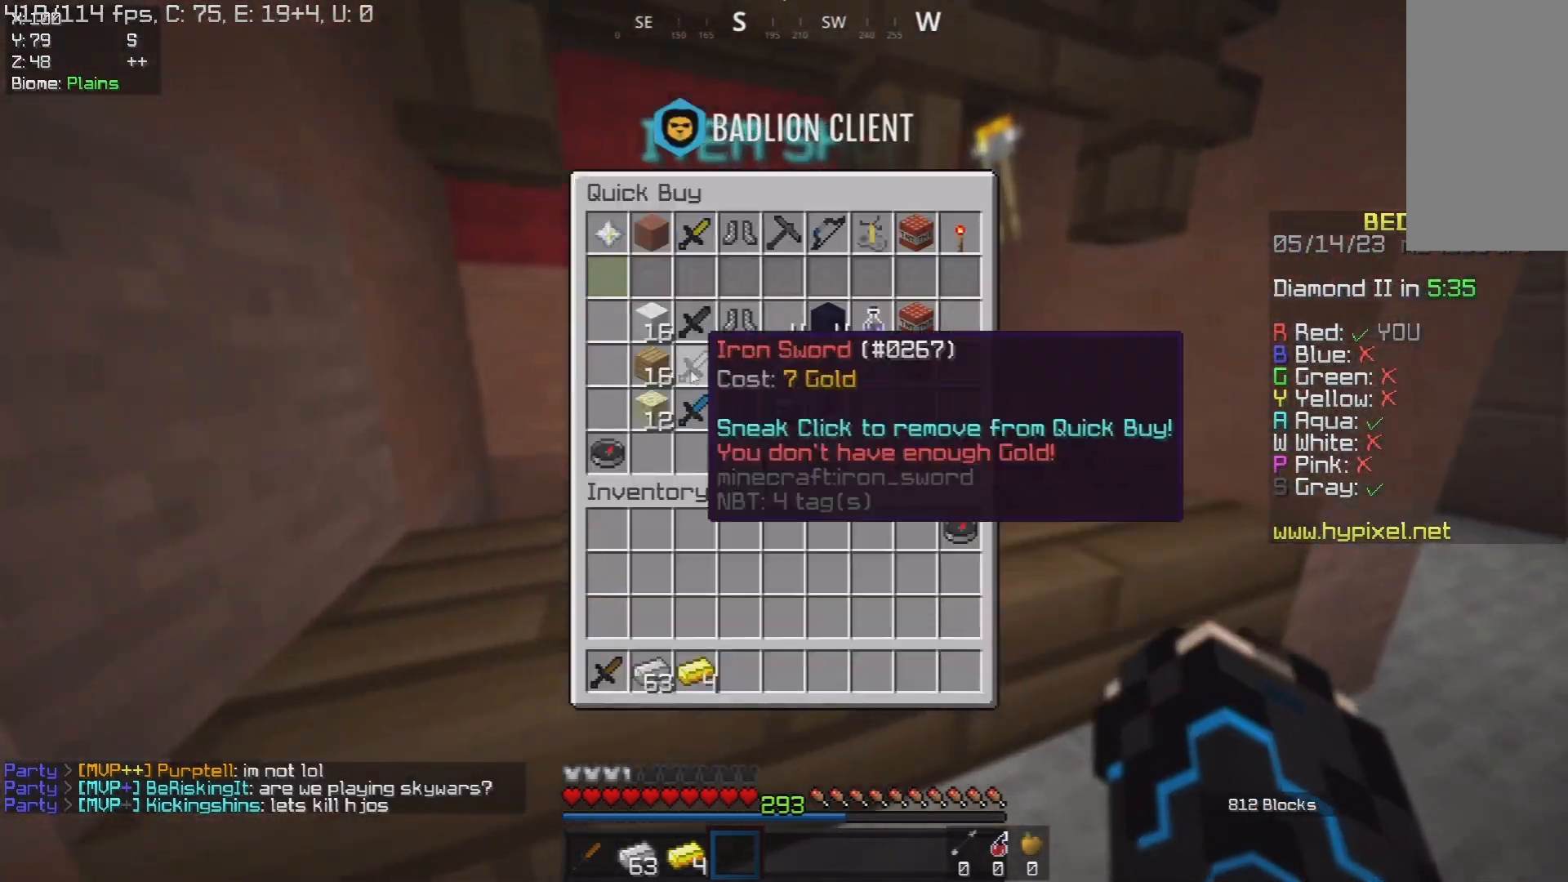
{"keys": [], "mouse": [], "events": []}
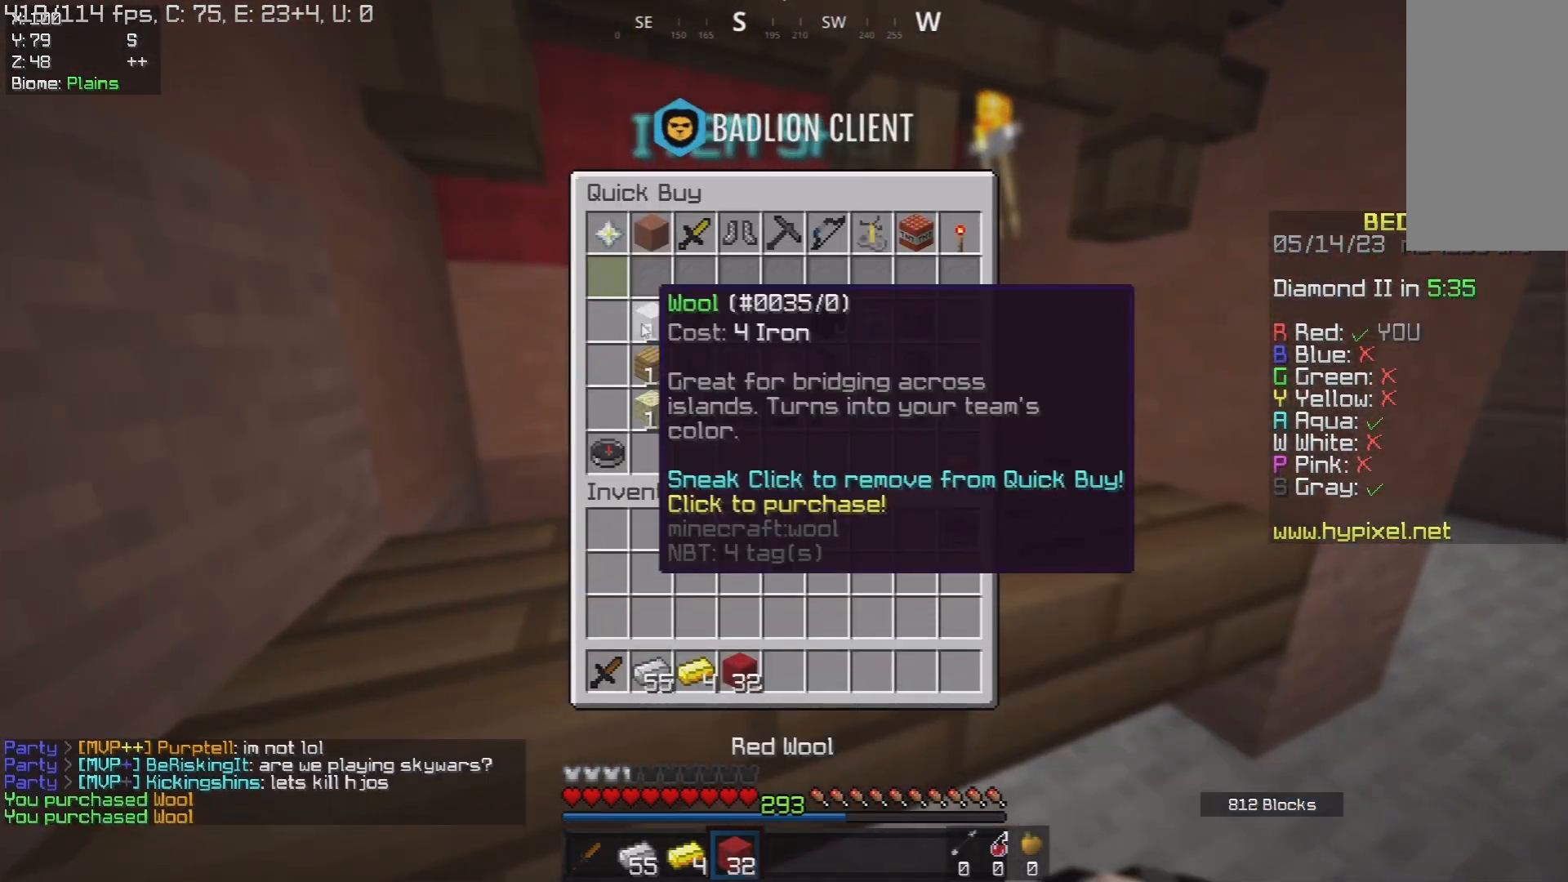
{"keys": [], "mouse": [], "events": []}
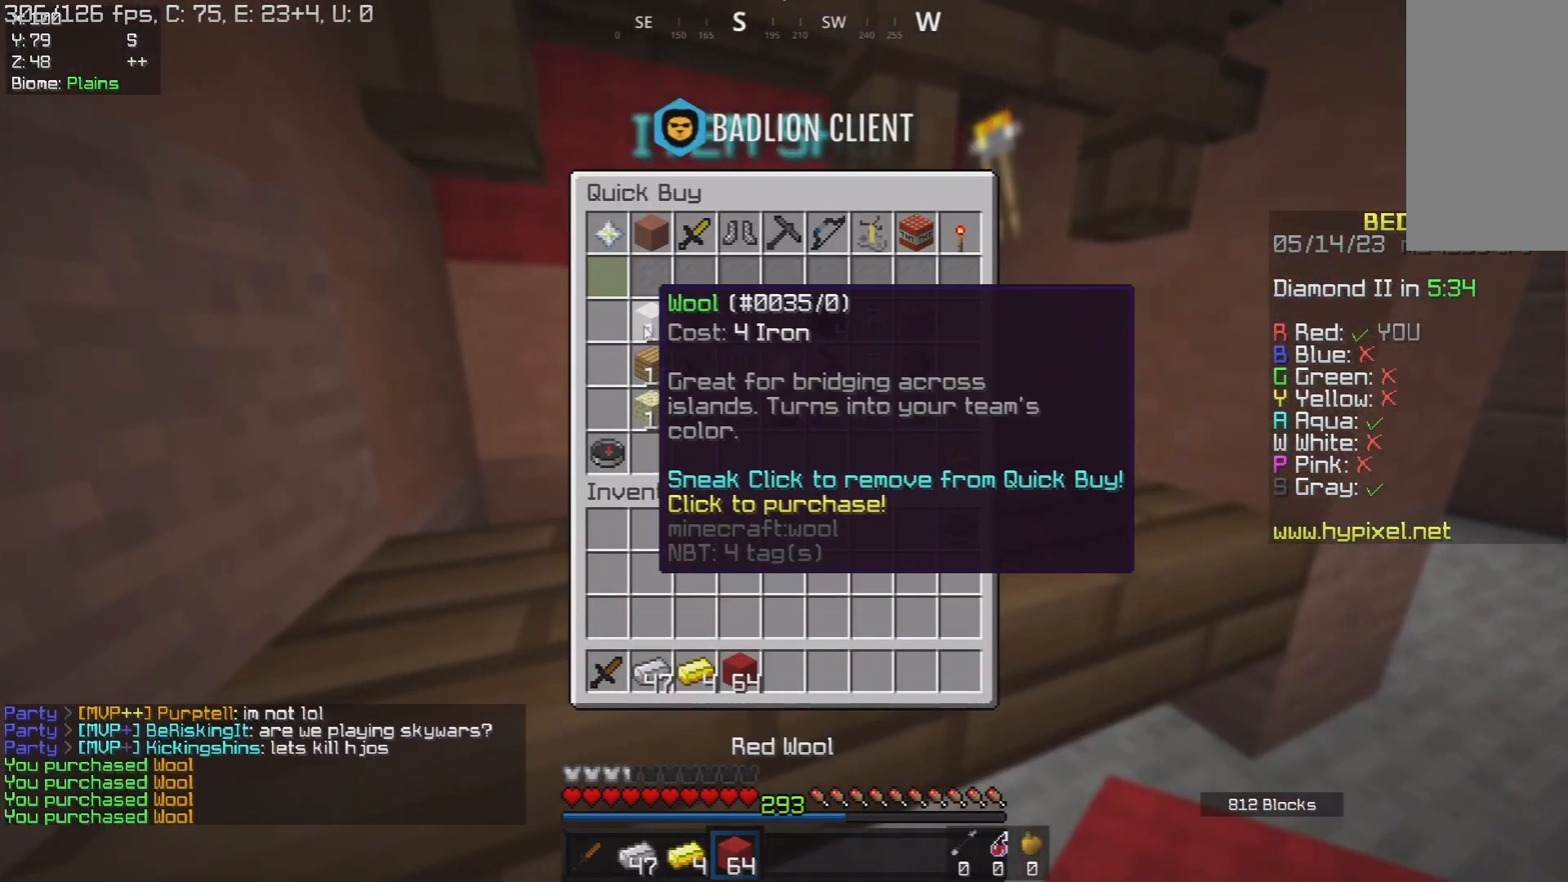
{"keys": [], "mouse": [], "events": []}
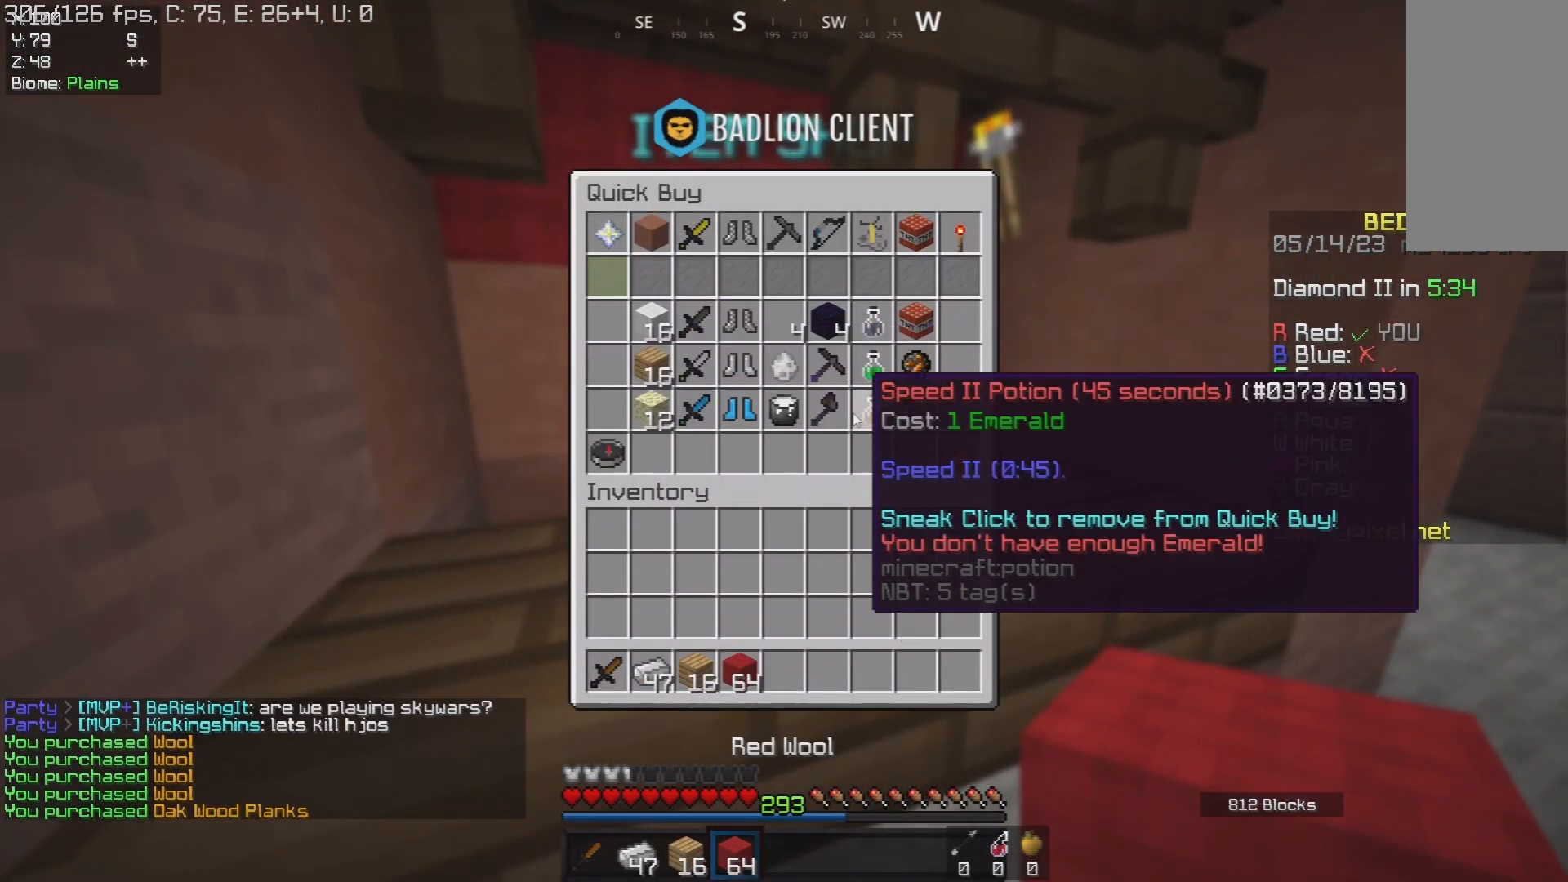
{"keys": [], "mouse": [], "events": []}
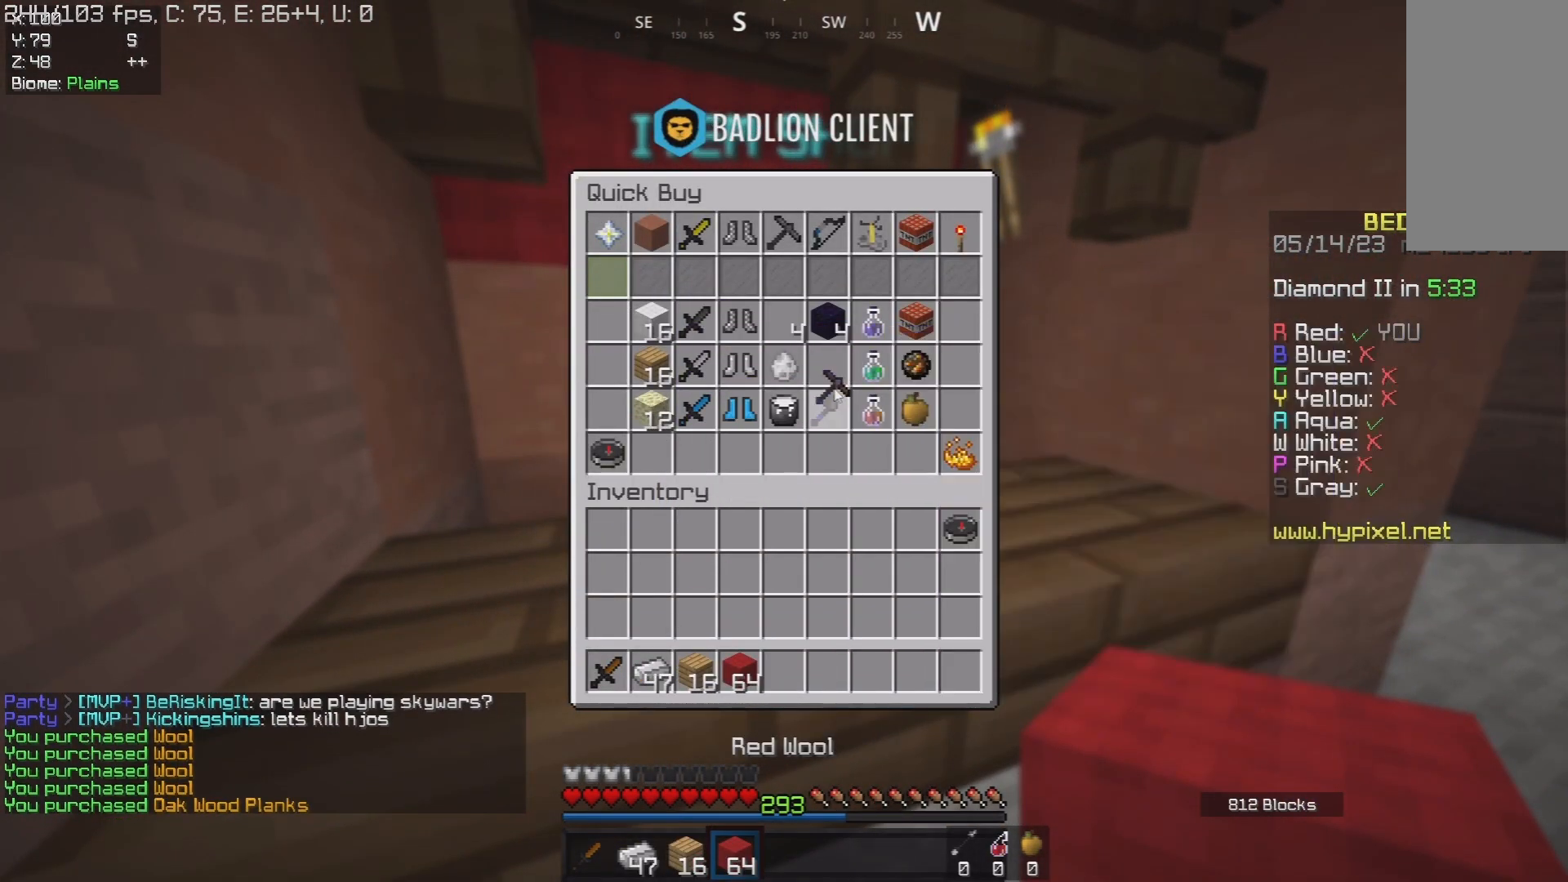
{"keys": [], "mouse": [], "events": []}